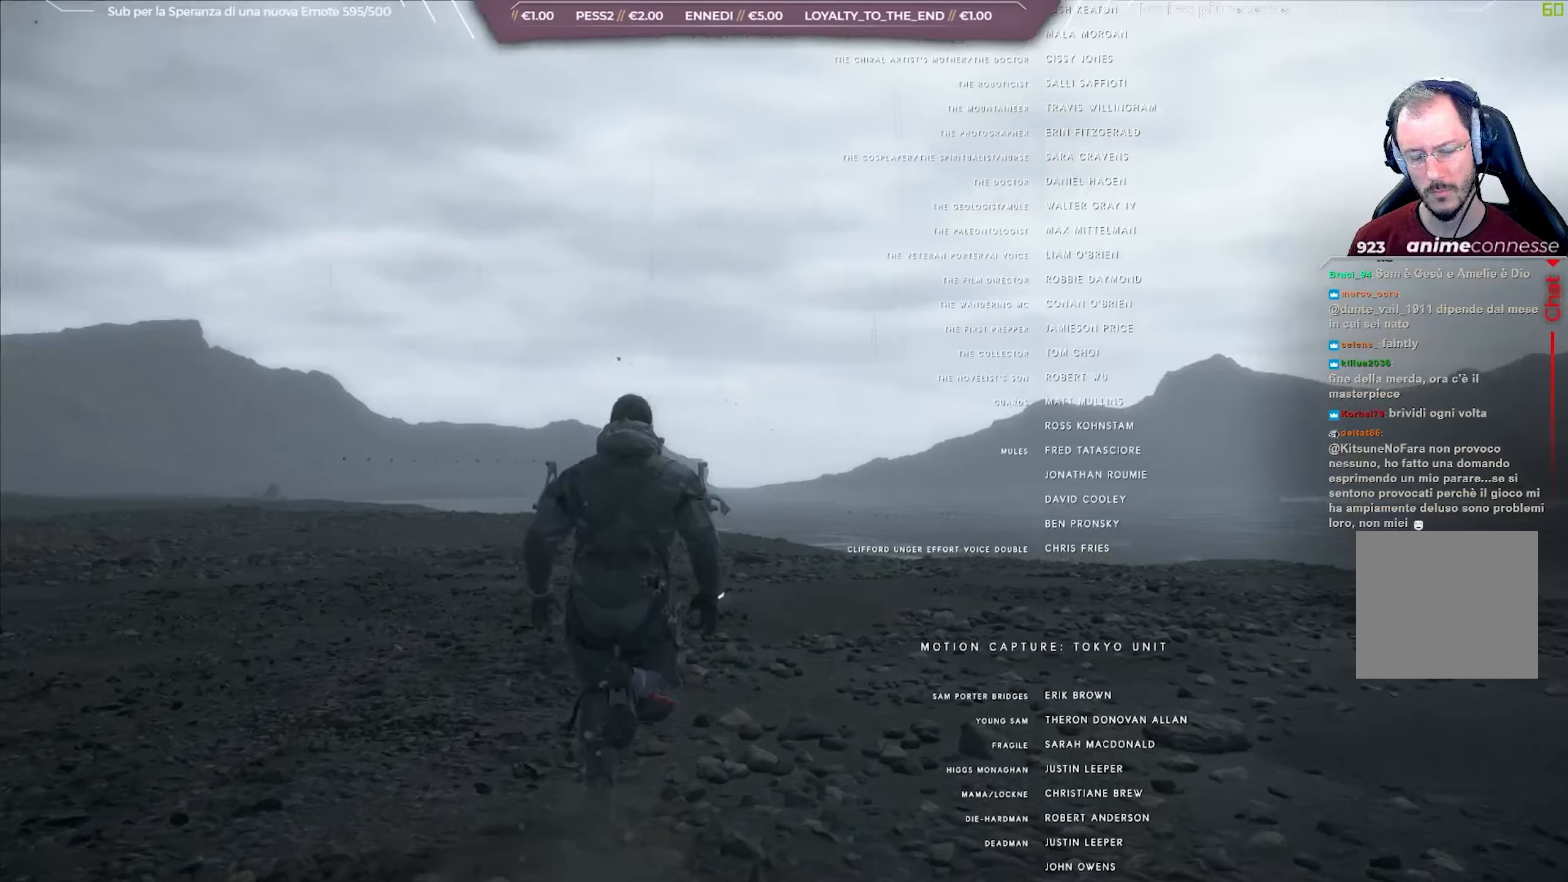
Gameplay with a controller (Xbox layout); each line is a JSON object with the inputs held at the frame after it. "events" lists button and stick changes between this image and that frame as [ms after this image, input, new state], when the widget could be followed in between.
{"buttons": [], "left_stick": "up", "right_stick": "left", "events": []}
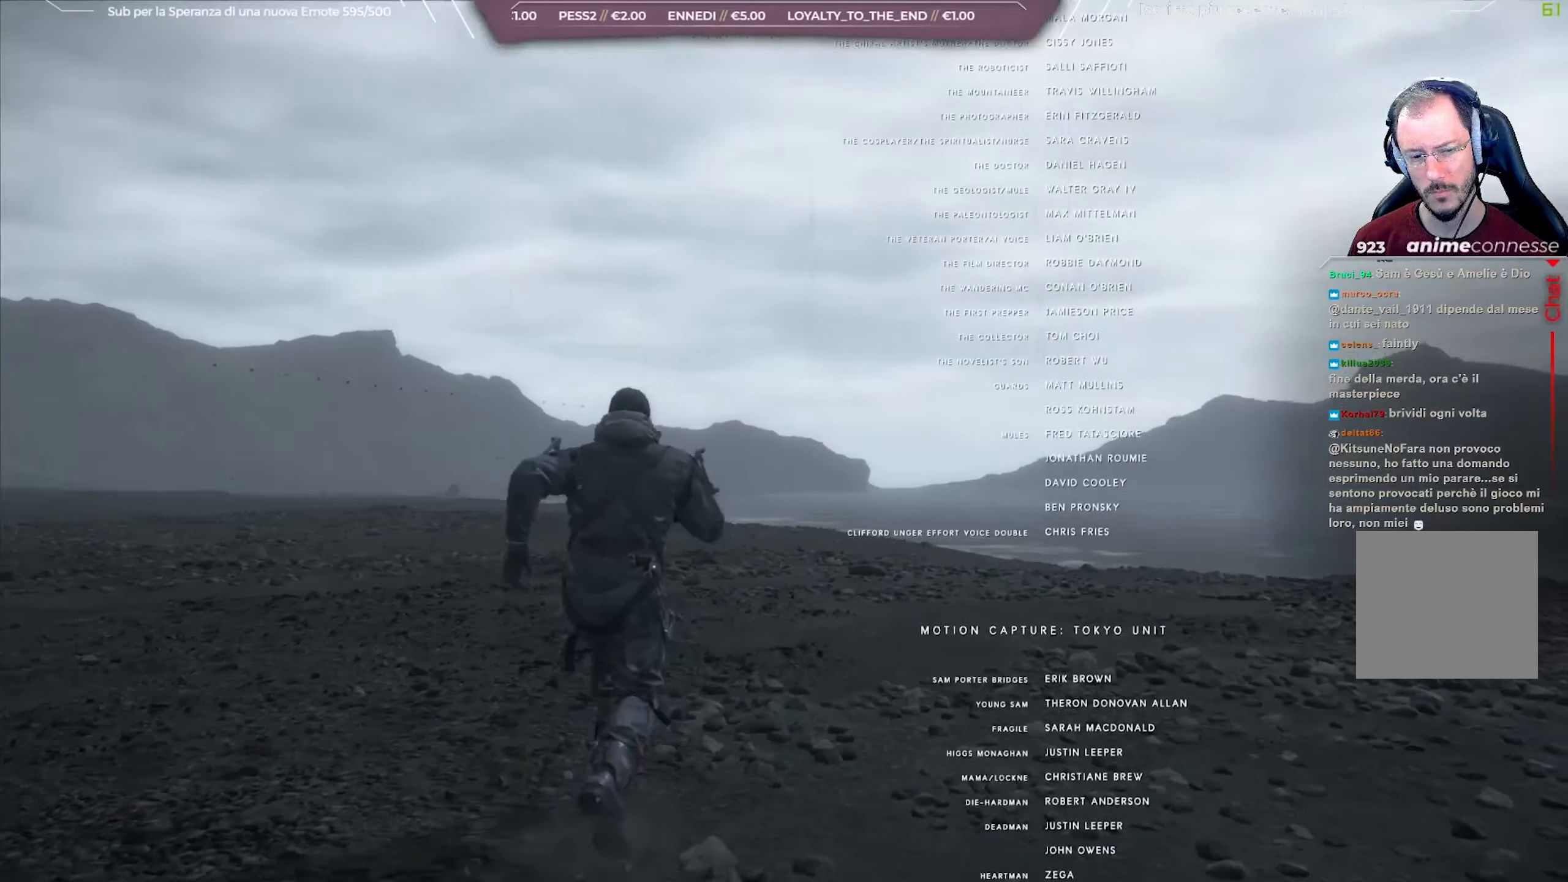
{"buttons": [], "left_stick": "up", "right_stick": "left", "events": []}
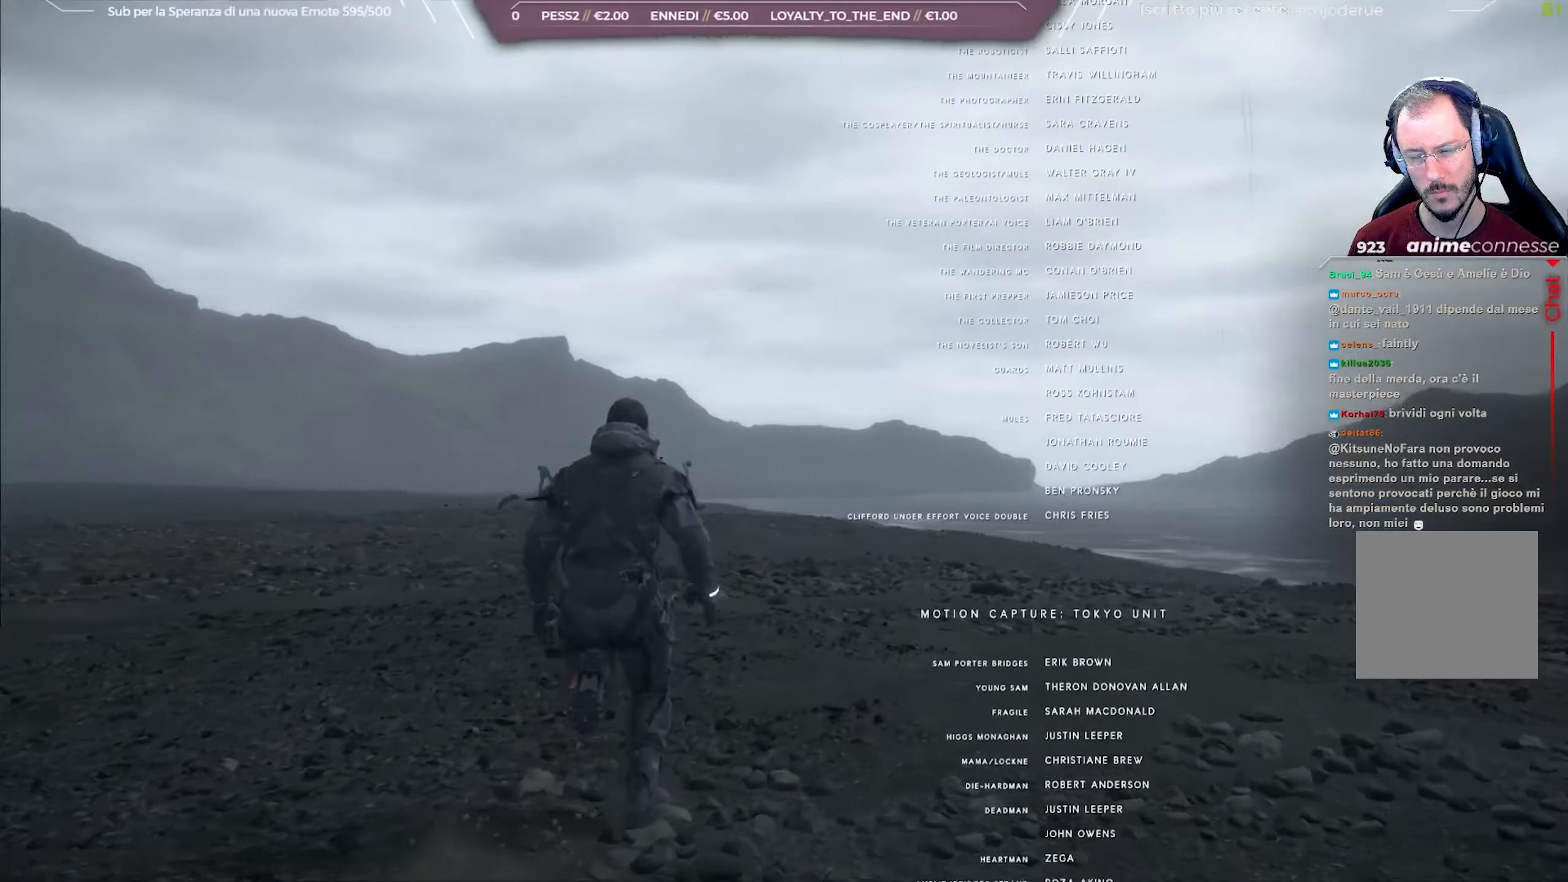
{"buttons": [], "left_stick": "up", "right_stick": "left", "events": []}
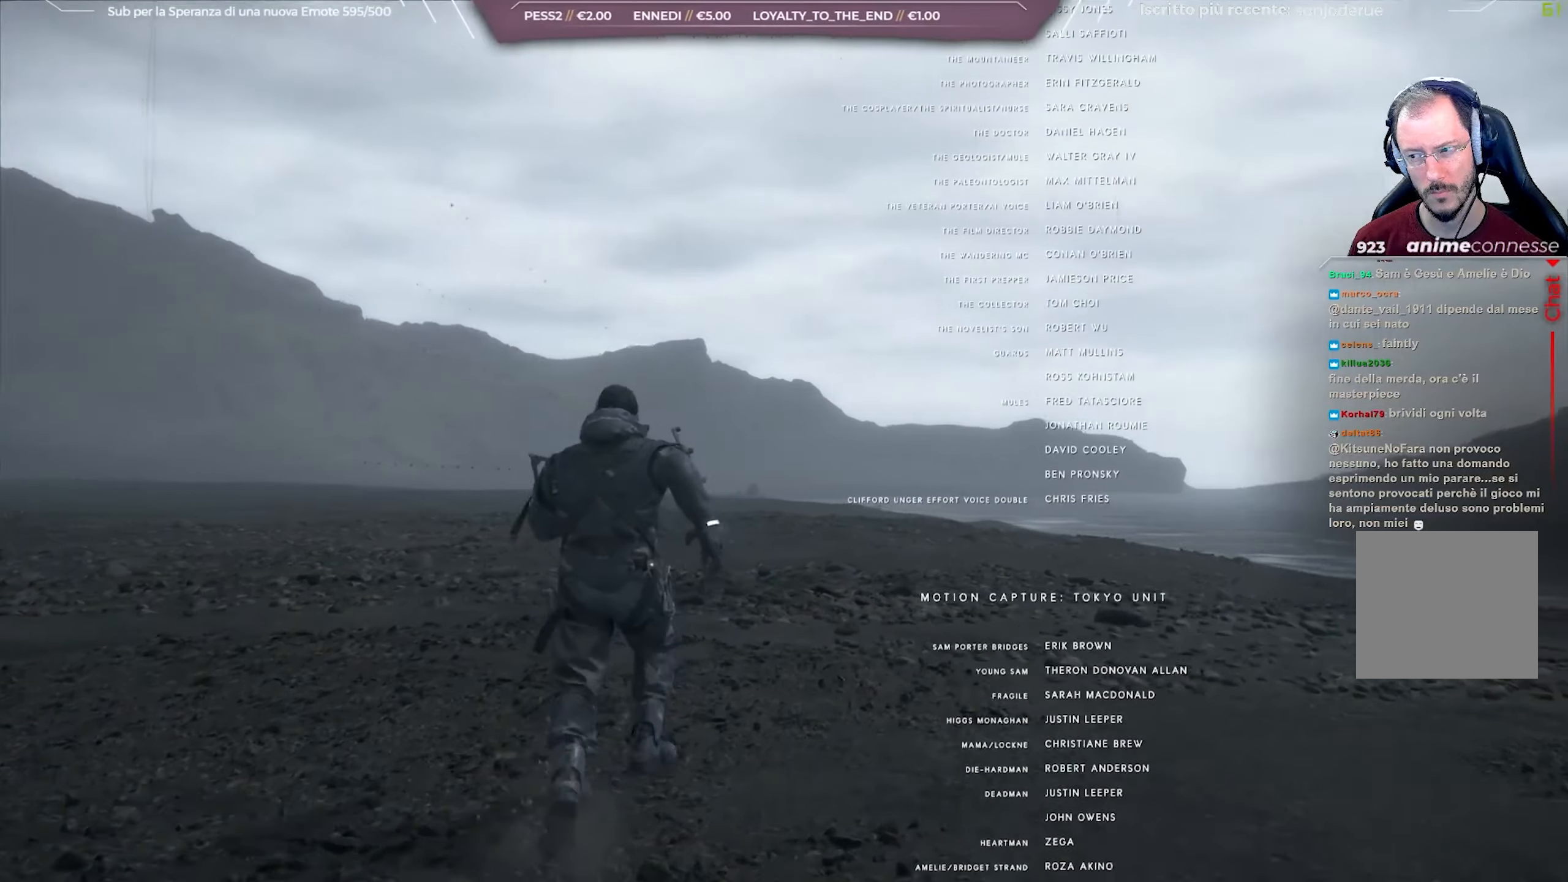
{"buttons": [], "left_stick": "up", "right_stick": "left", "events": []}
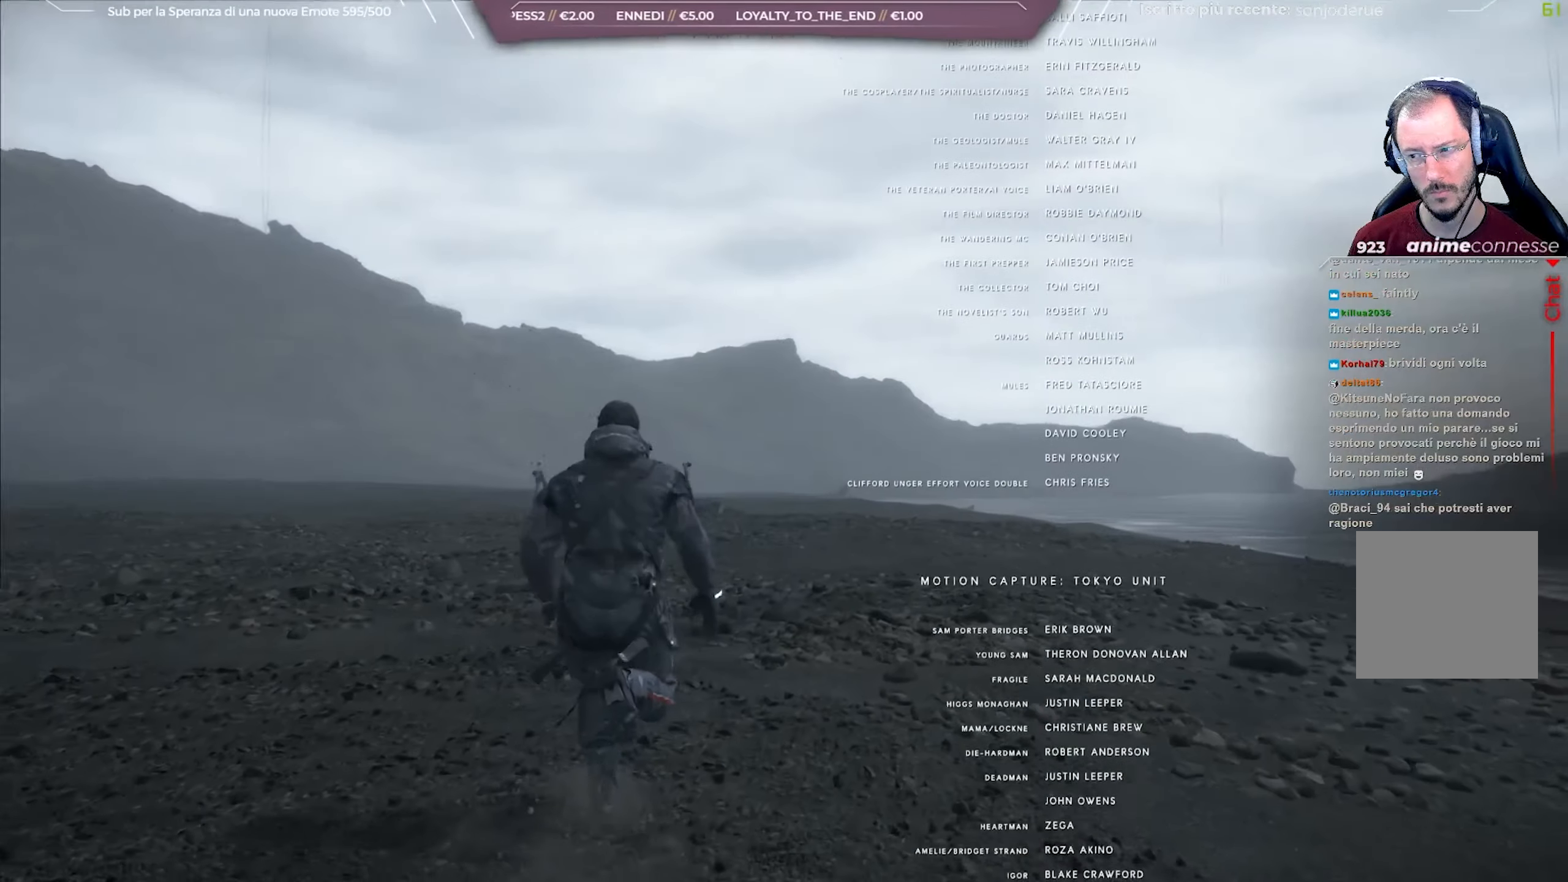
{"buttons": [], "left_stick": "up", "right_stick": "down-left", "events": [[317, "right_stick", "down-left"]]}
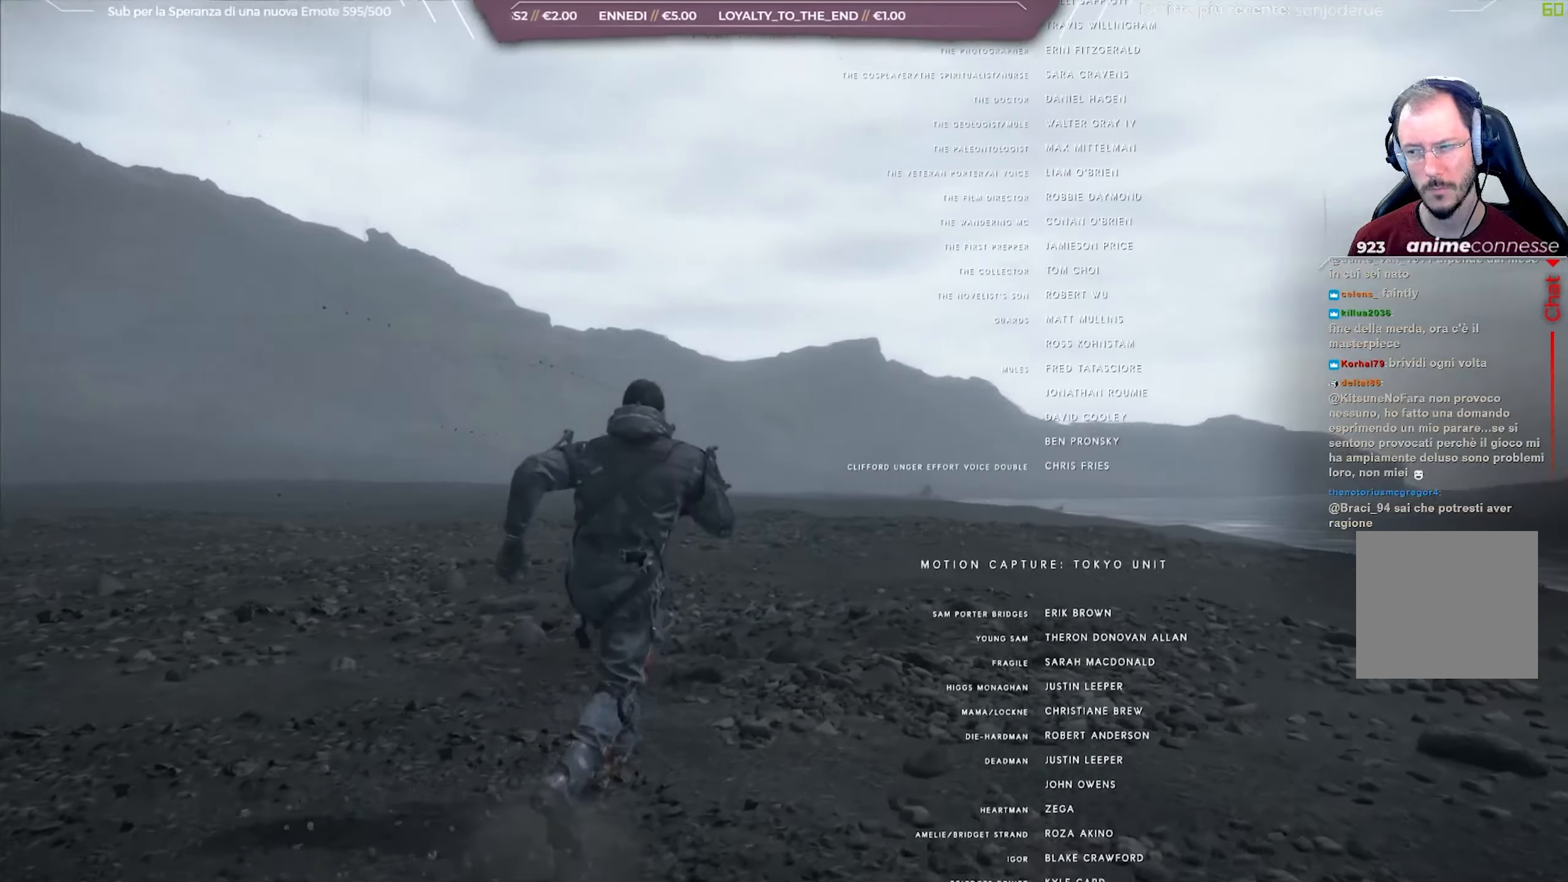
{"buttons": [], "left_stick": "up", "right_stick": "down-left", "events": []}
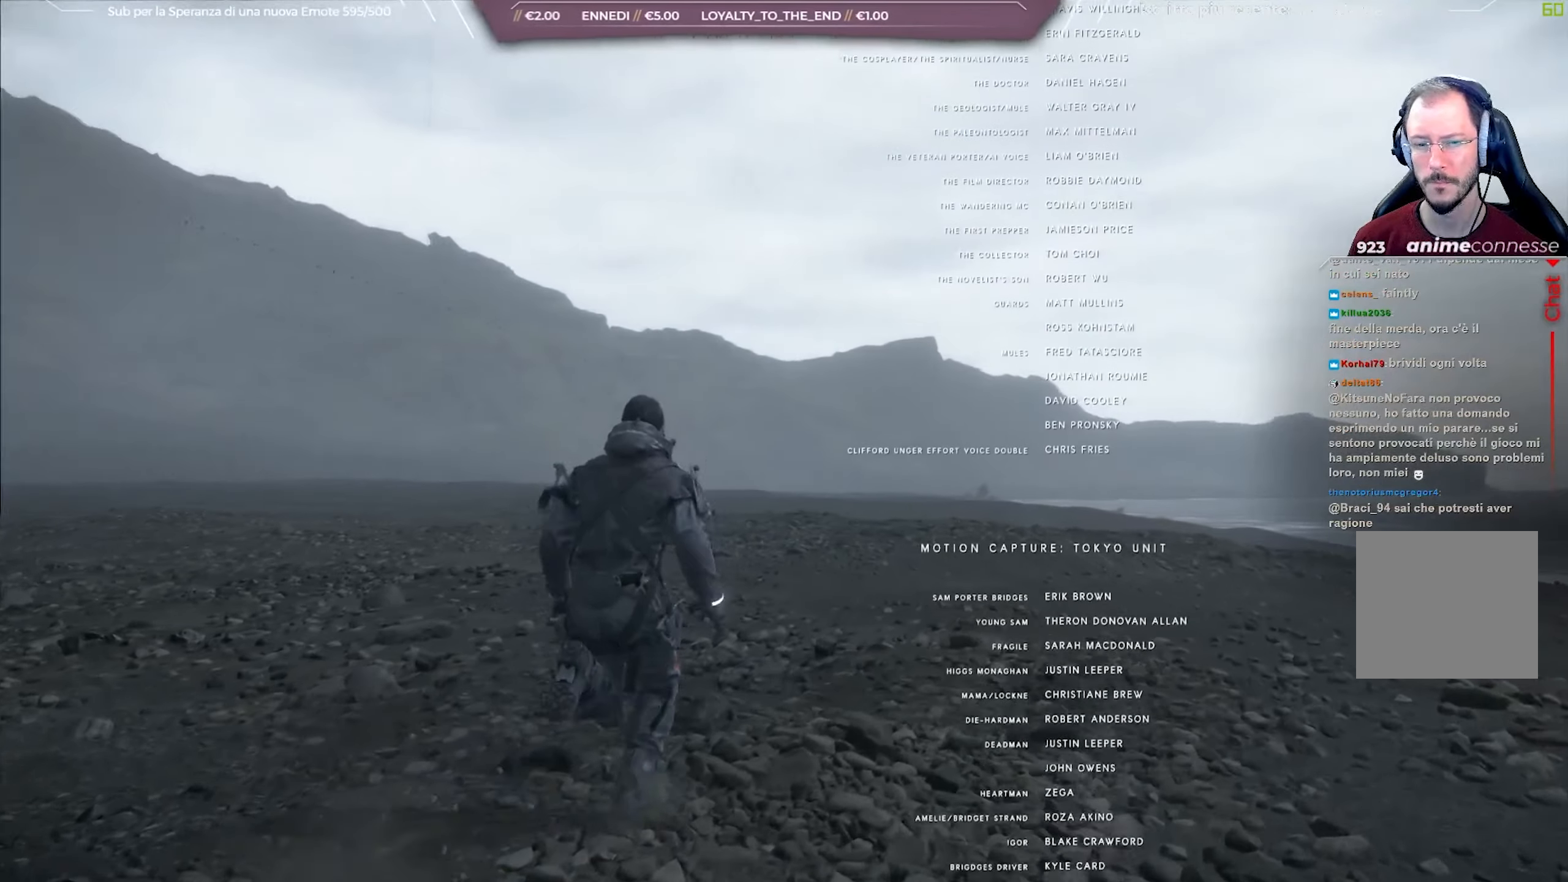
{"buttons": [], "left_stick": "up", "right_stick": "down-left", "events": []}
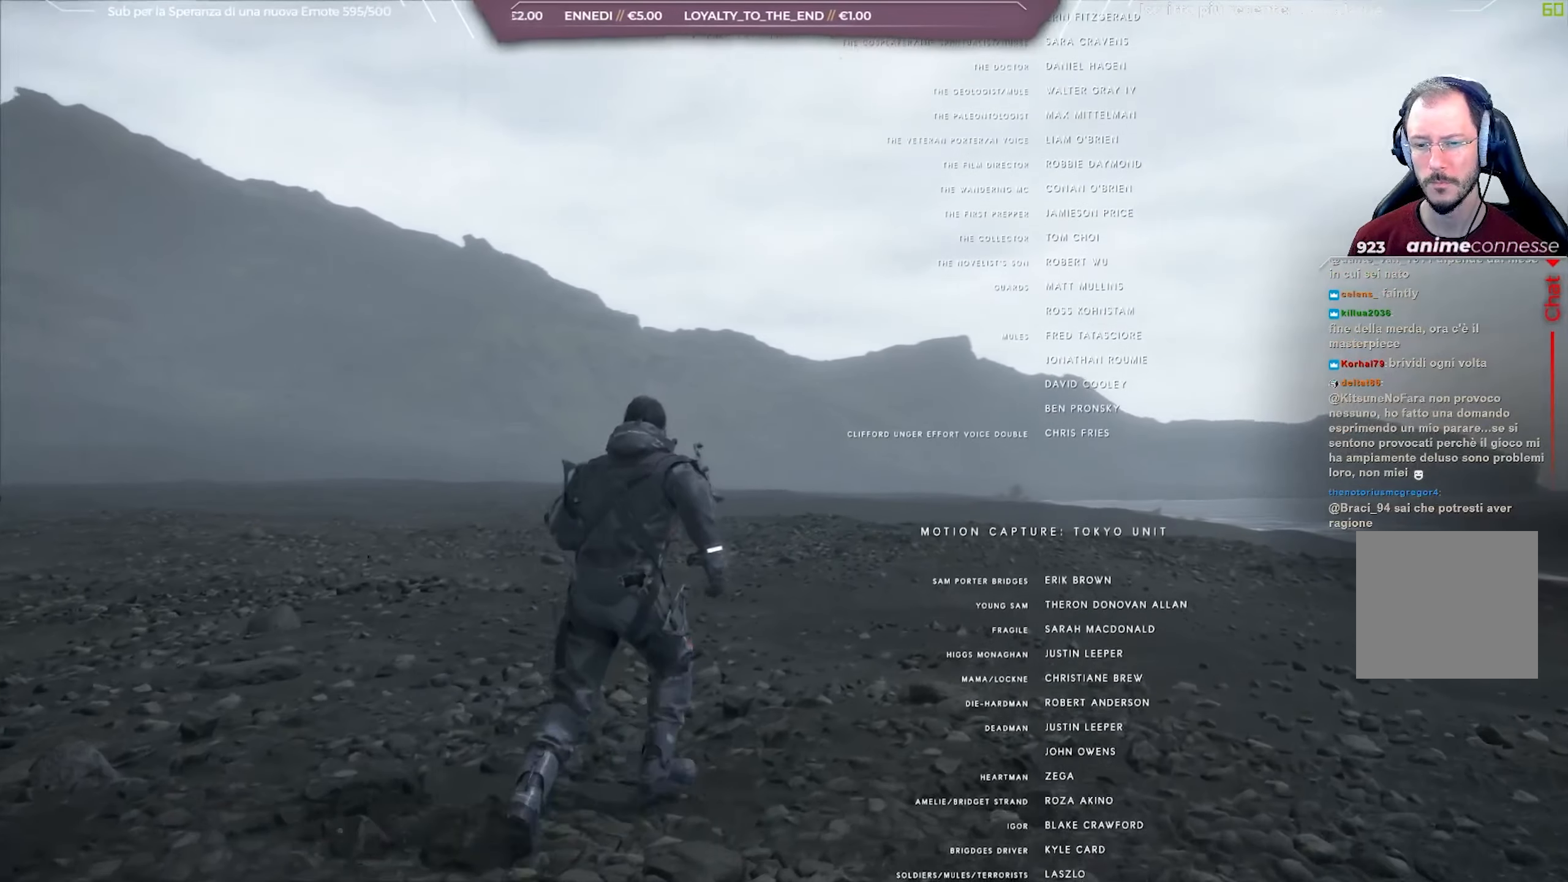
{"buttons": [], "left_stick": "up", "right_stick": "center", "events": [[383, "right_stick", "center"]]}
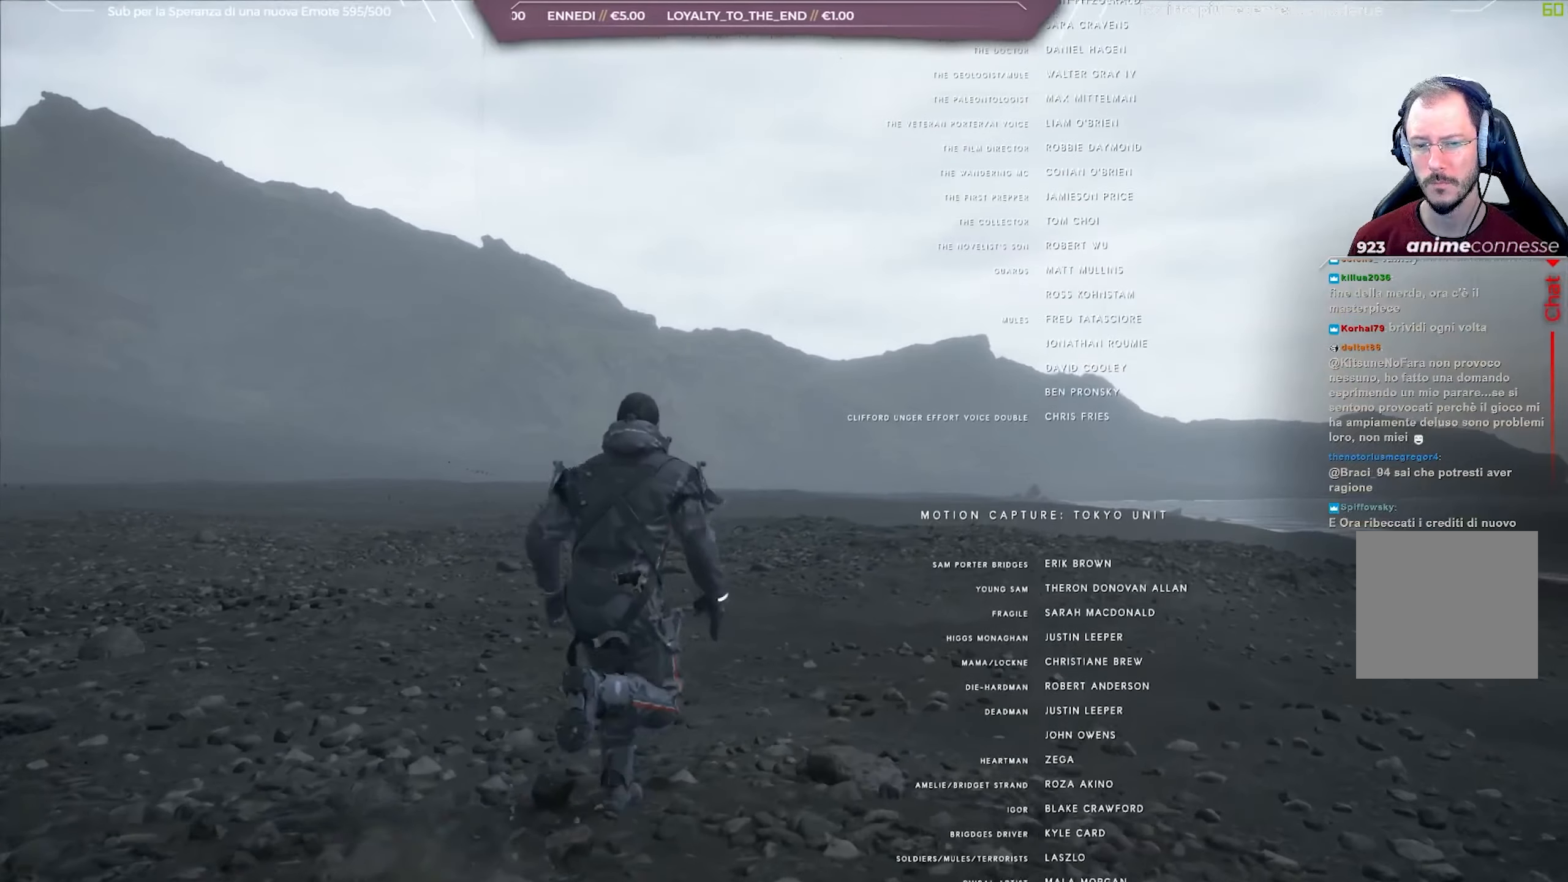
{"buttons": [], "left_stick": "up", "right_stick": "center", "events": []}
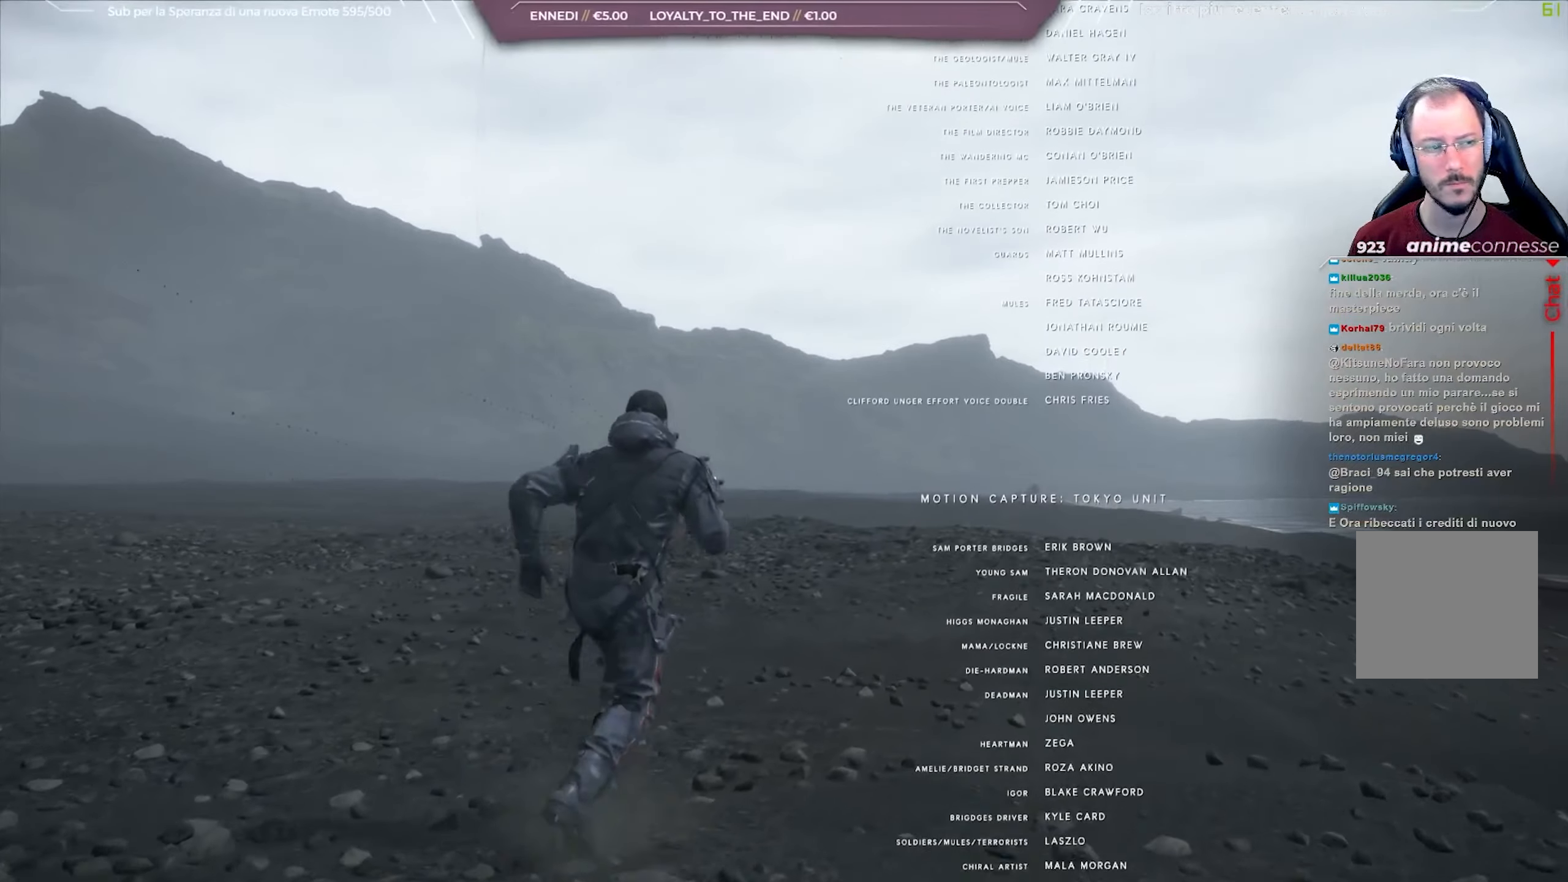
{"buttons": [], "left_stick": "up", "right_stick": "center", "events": []}
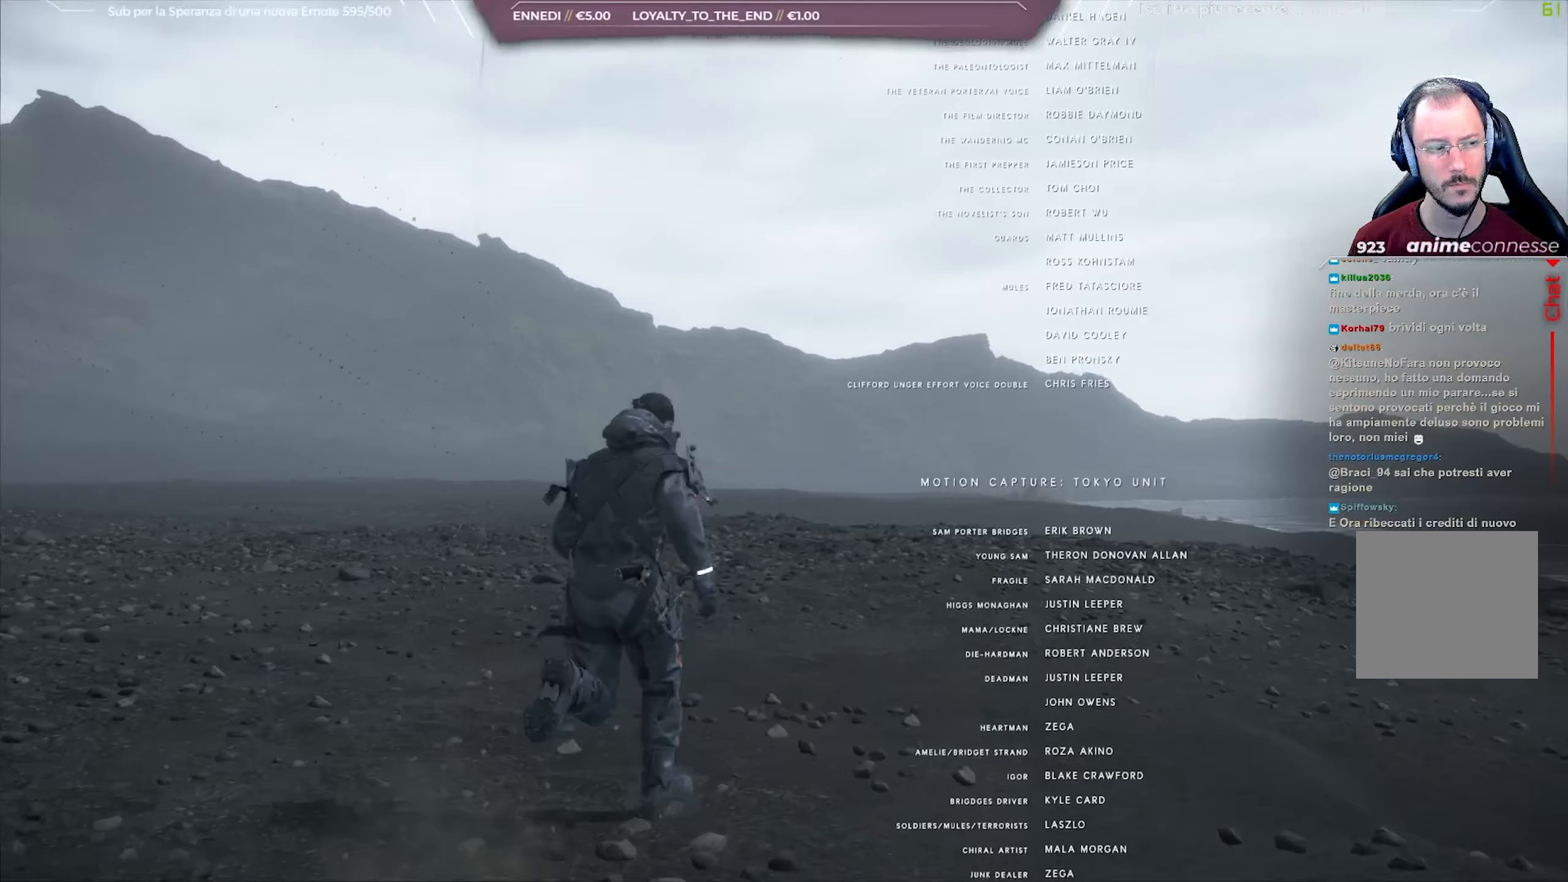
{"buttons": [], "left_stick": "up", "right_stick": "center", "events": []}
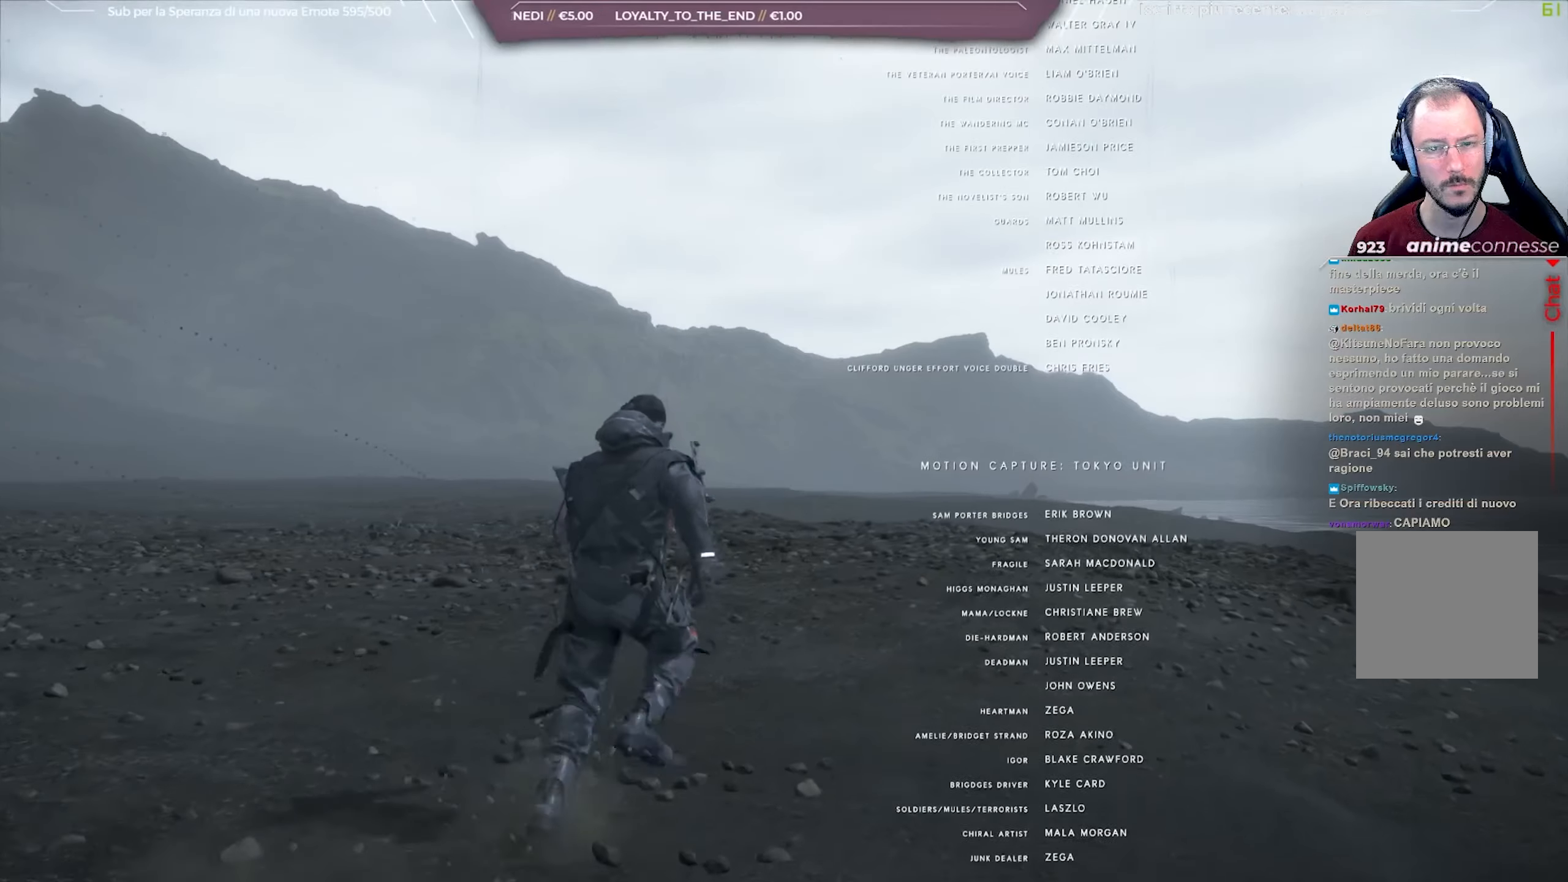
{"buttons": [], "left_stick": "up", "right_stick": "center", "events": []}
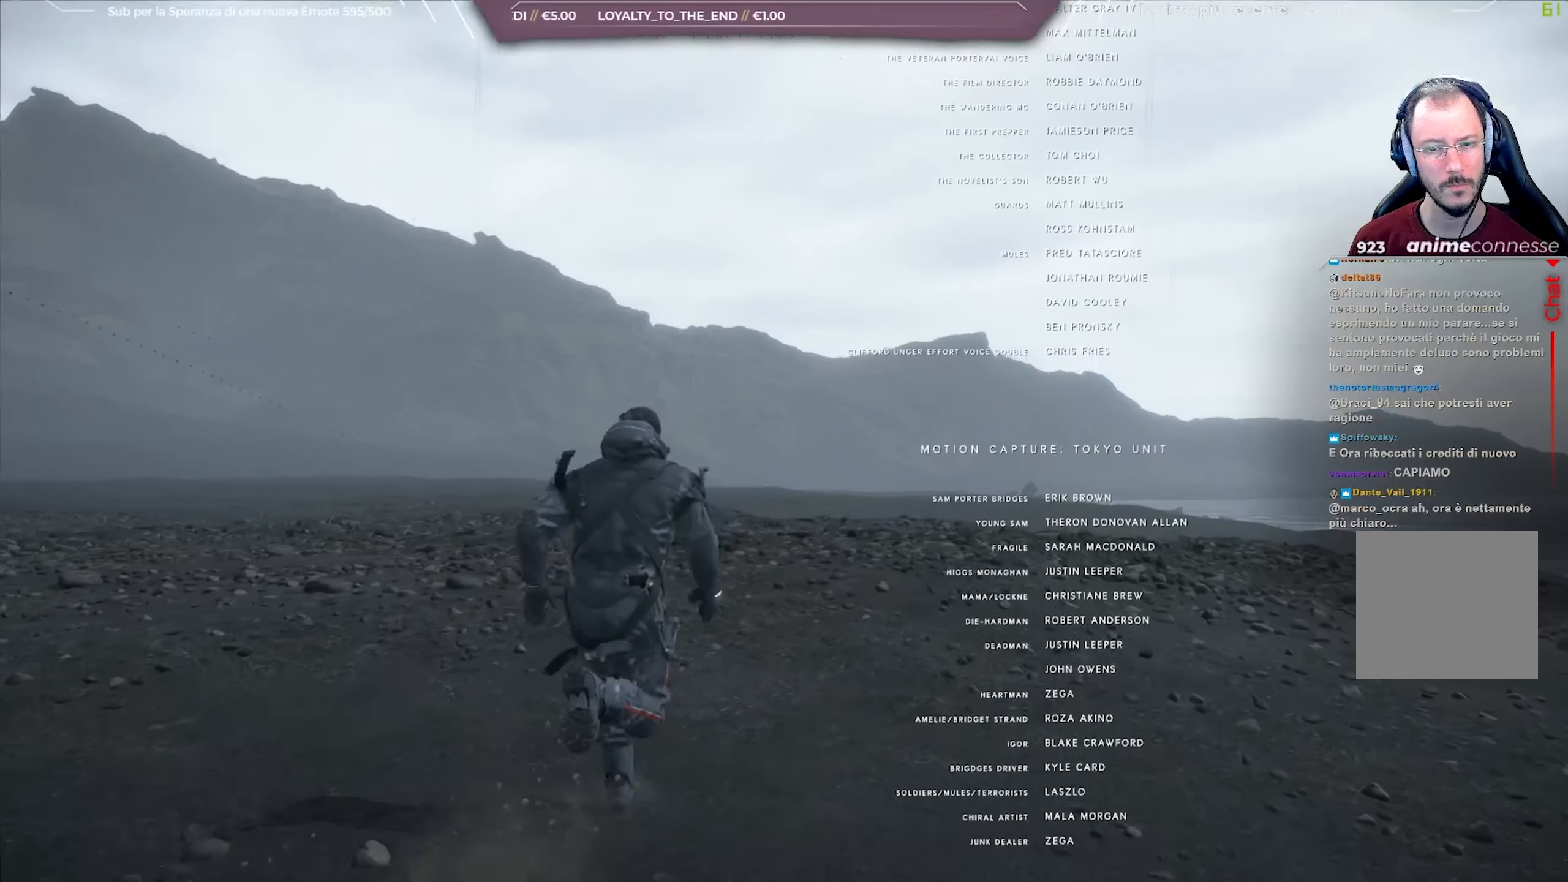
{"buttons": [], "left_stick": "up", "right_stick": "center", "events": []}
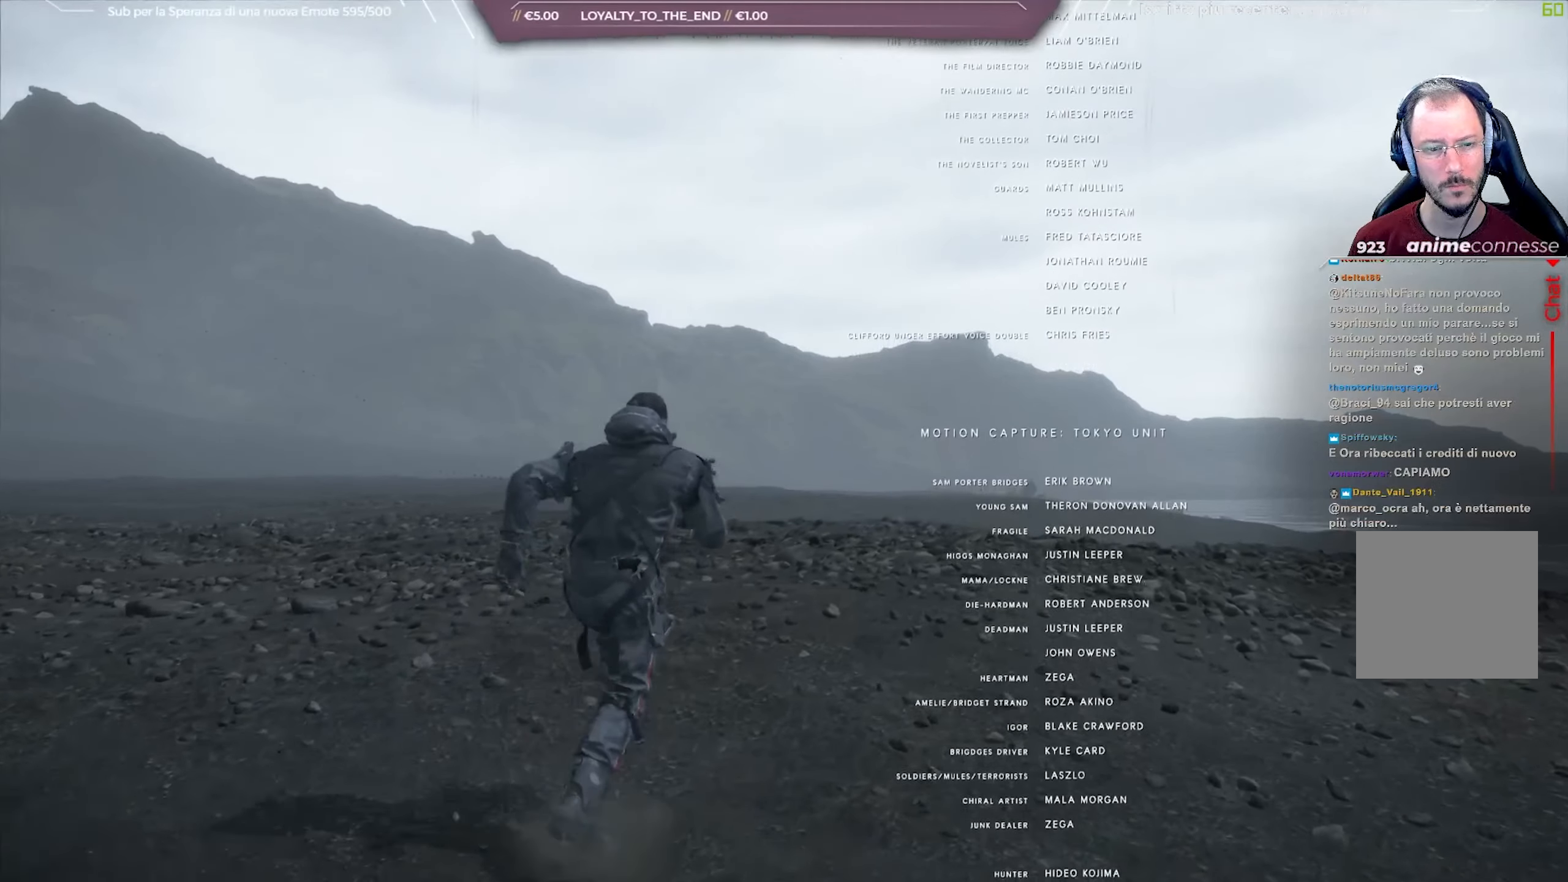
{"buttons": [], "left_stick": "up", "right_stick": "center", "events": []}
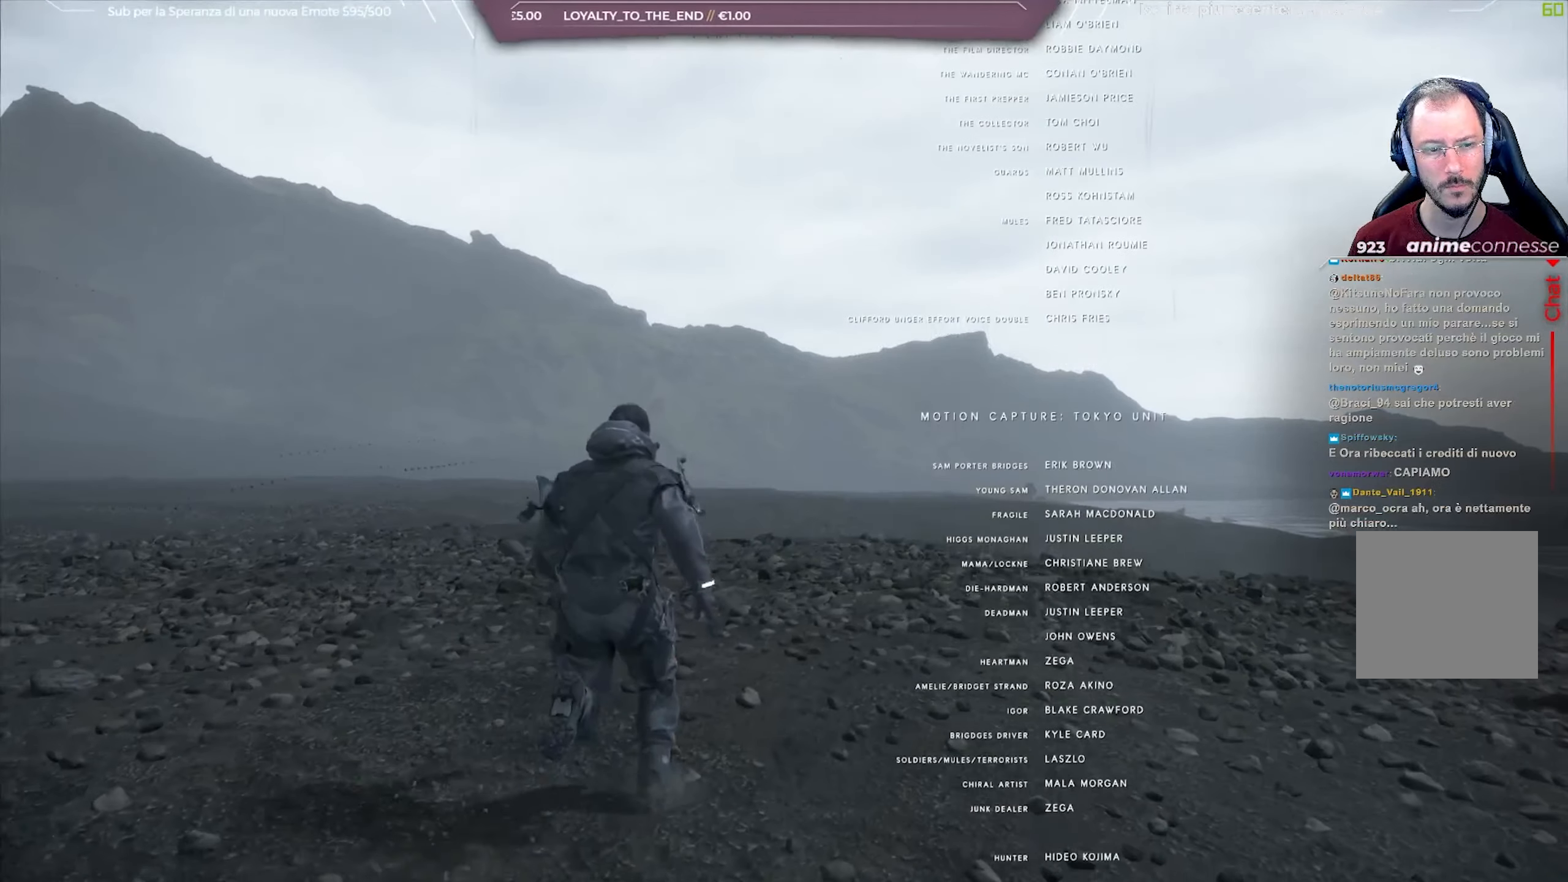
{"buttons": [], "left_stick": "up", "right_stick": "center", "events": []}
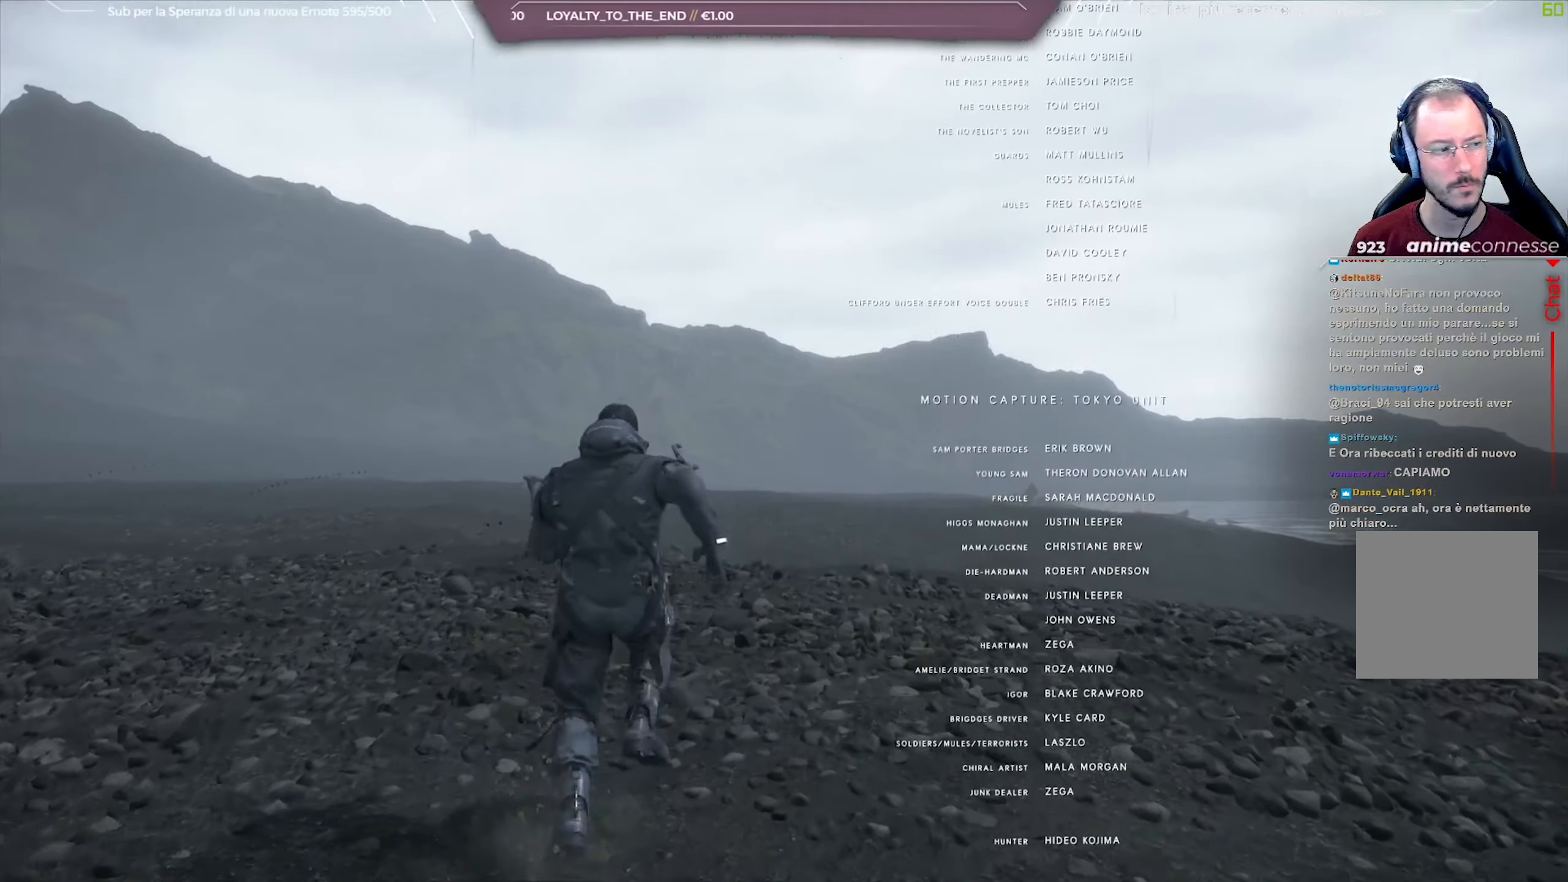
{"buttons": [], "left_stick": "up", "right_stick": "center", "events": []}
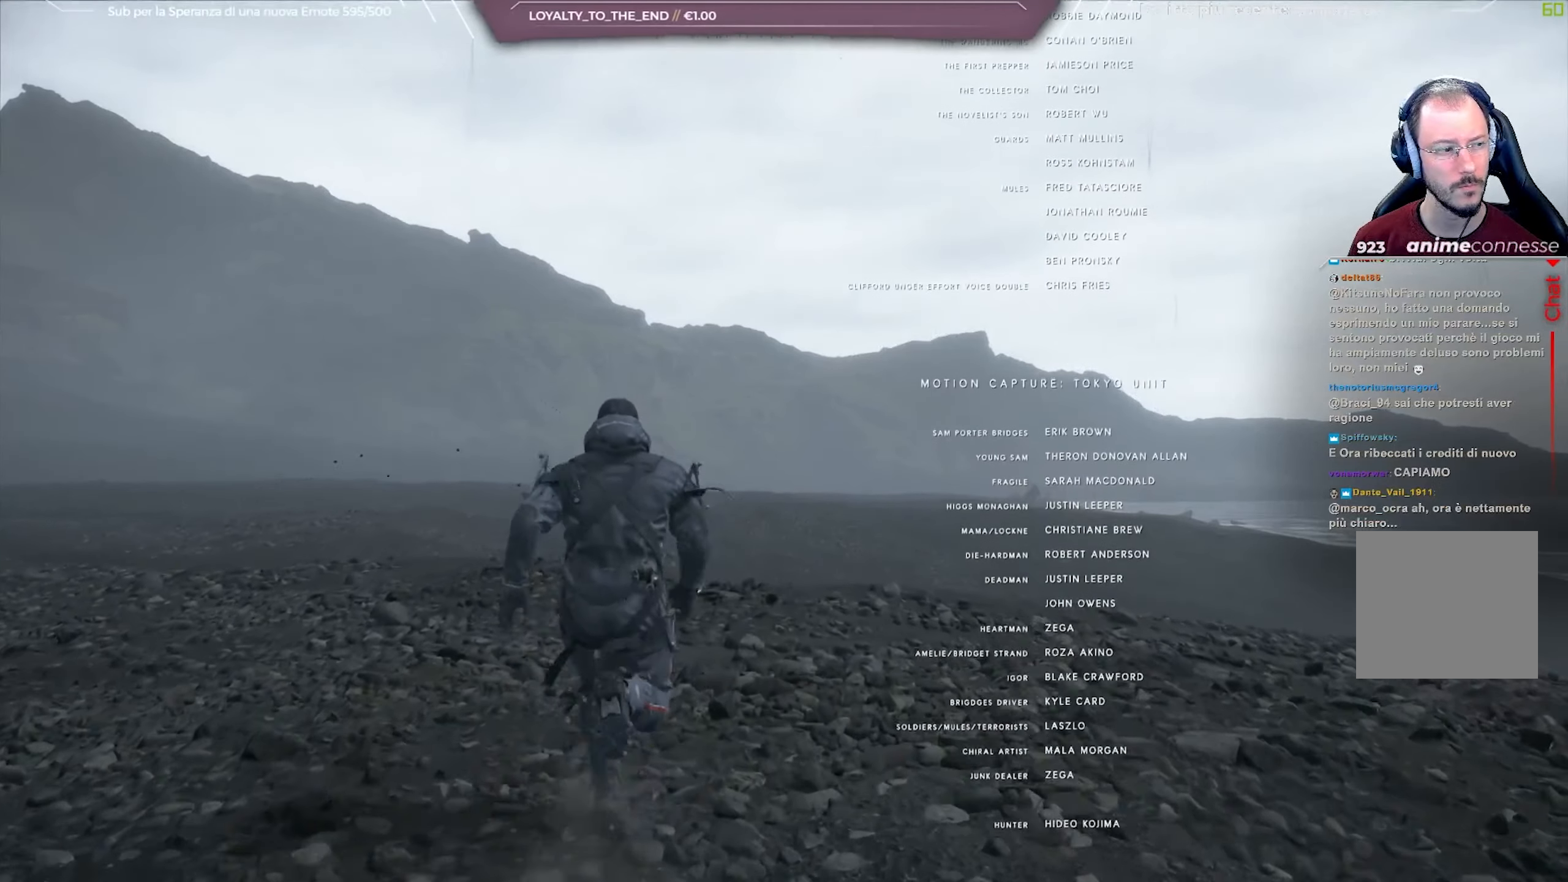
{"buttons": [], "left_stick": "up", "right_stick": "center", "events": []}
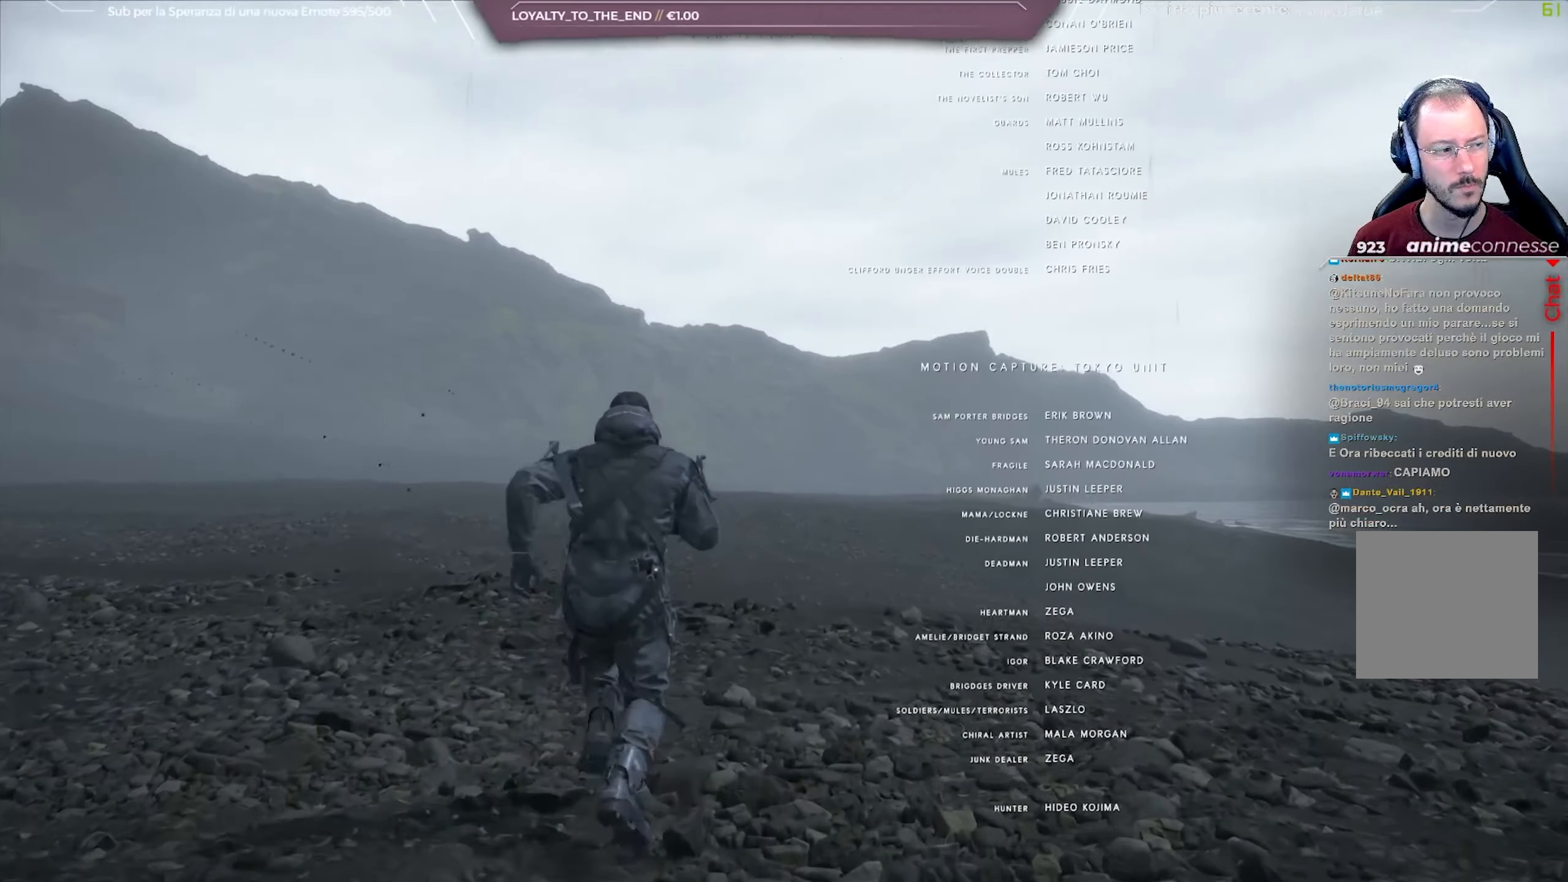
{"buttons": [], "left_stick": "up", "right_stick": "center", "events": []}
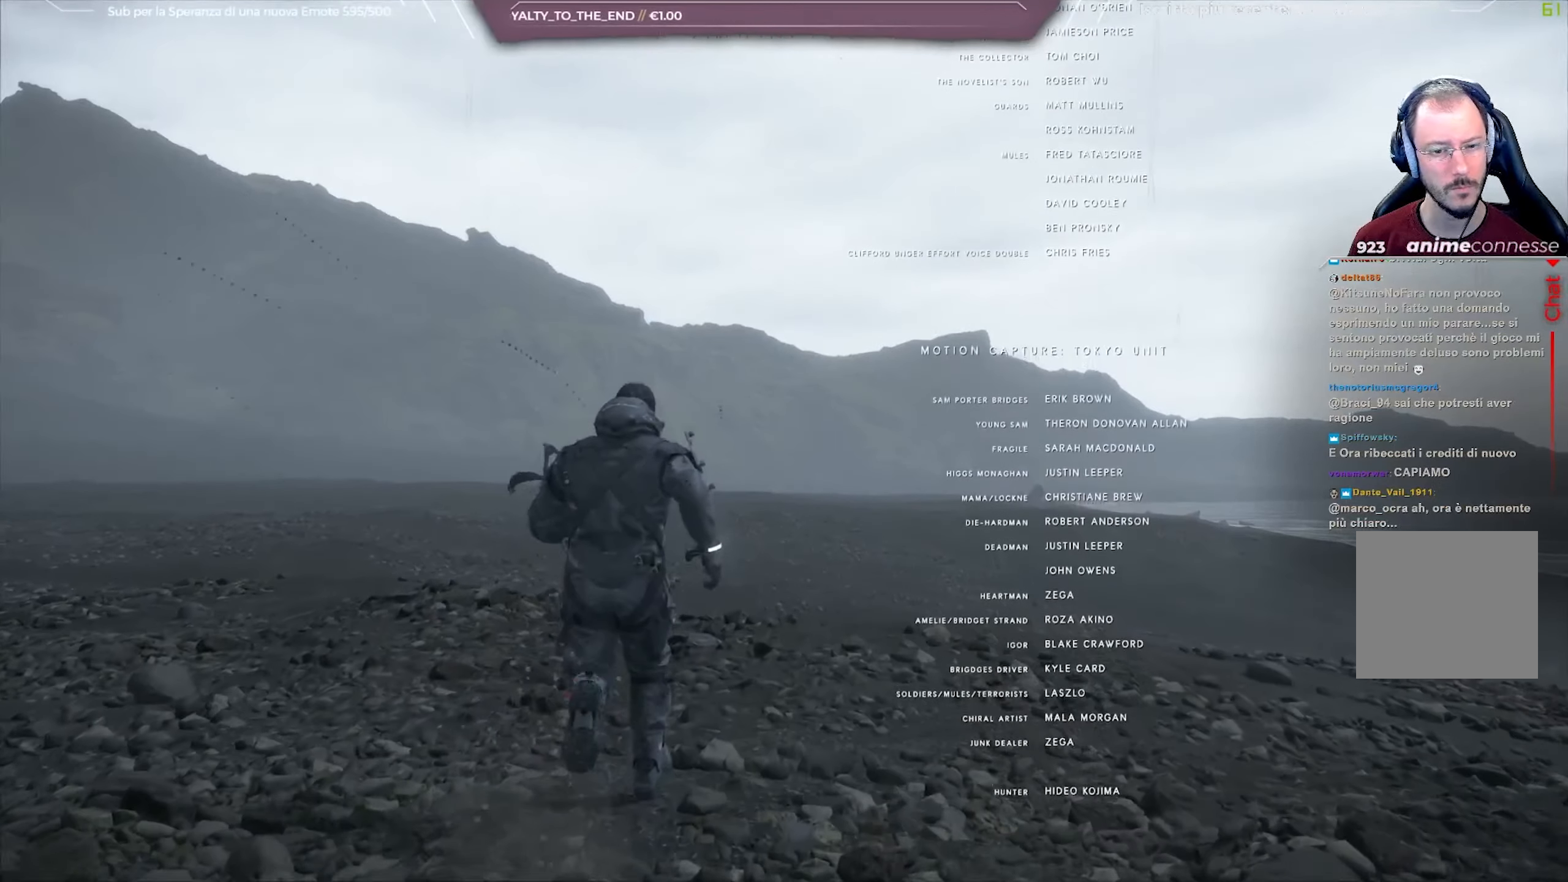
{"buttons": [], "left_stick": "up", "right_stick": "center", "events": []}
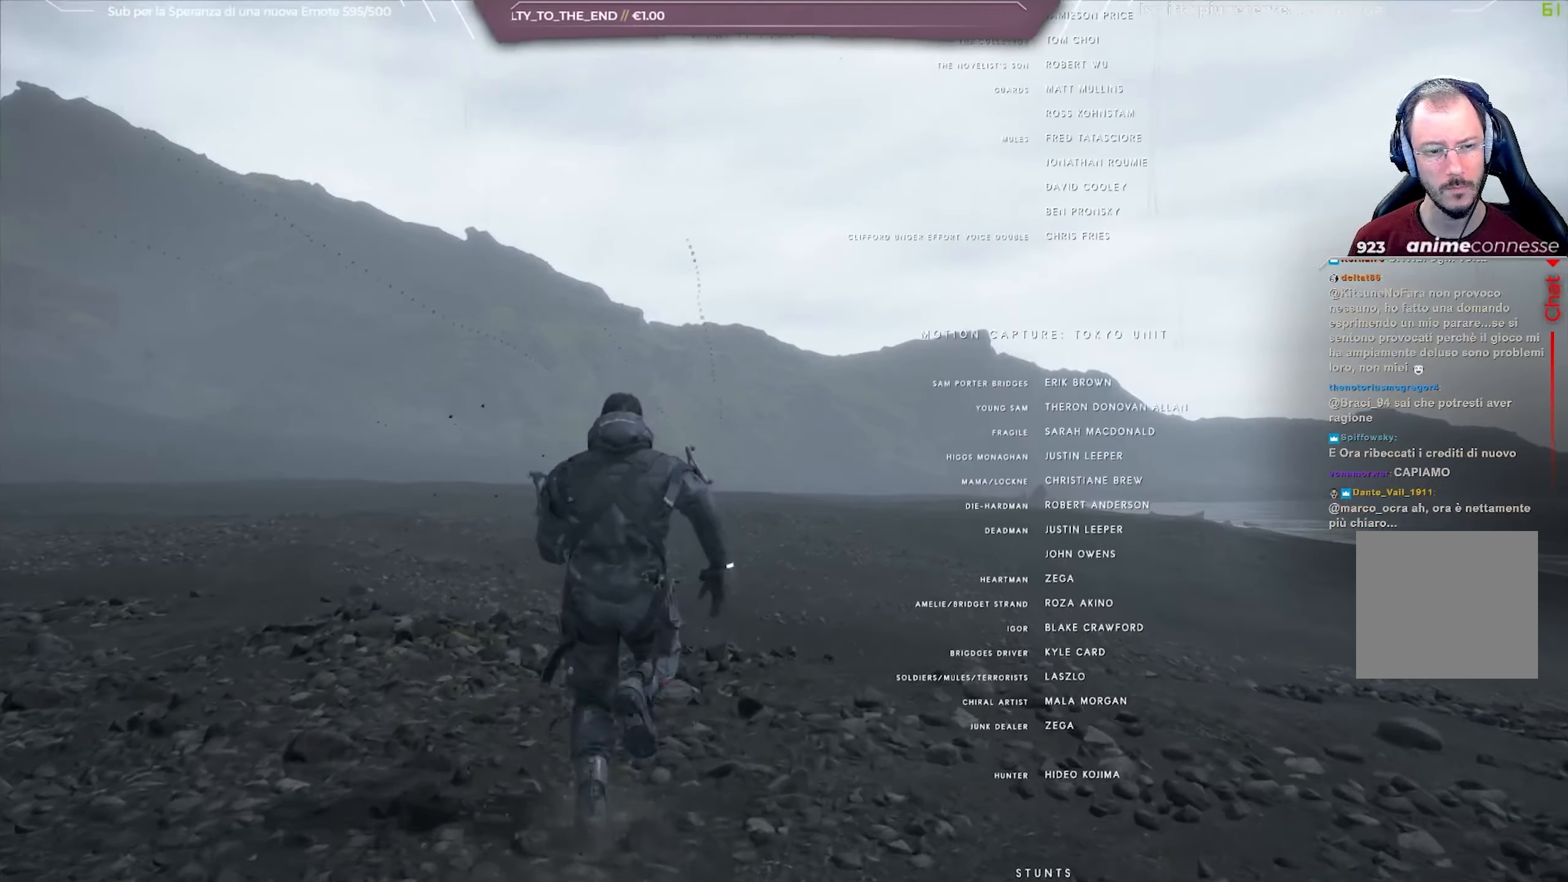
{"buttons": [], "left_stick": "up", "right_stick": "center", "events": []}
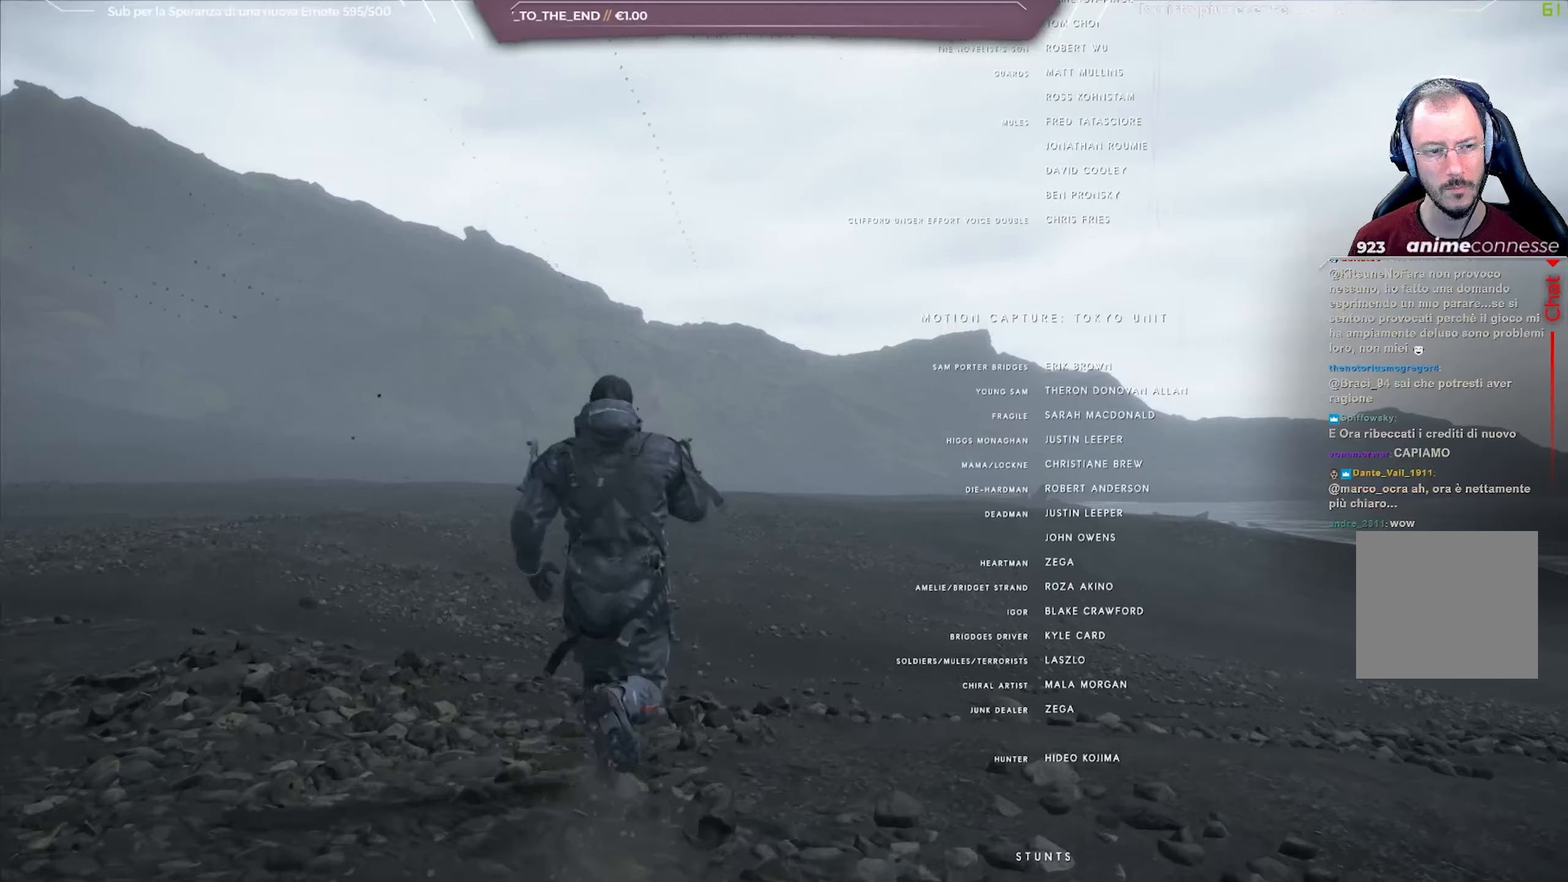
{"buttons": [], "left_stick": "up", "right_stick": "center", "events": []}
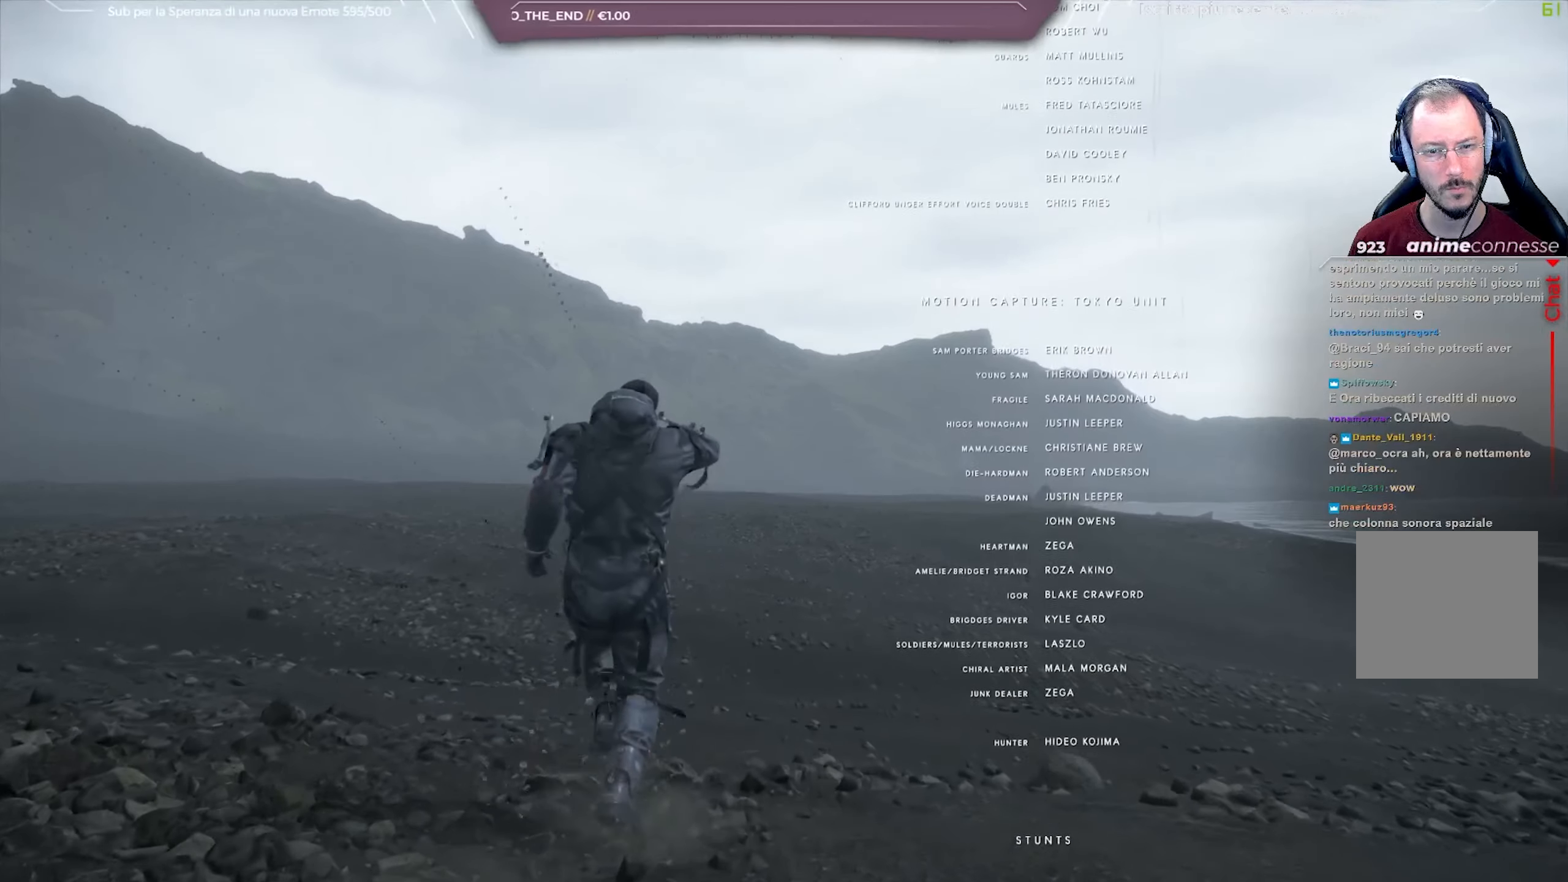
{"buttons": [], "left_stick": "up", "right_stick": "center", "events": []}
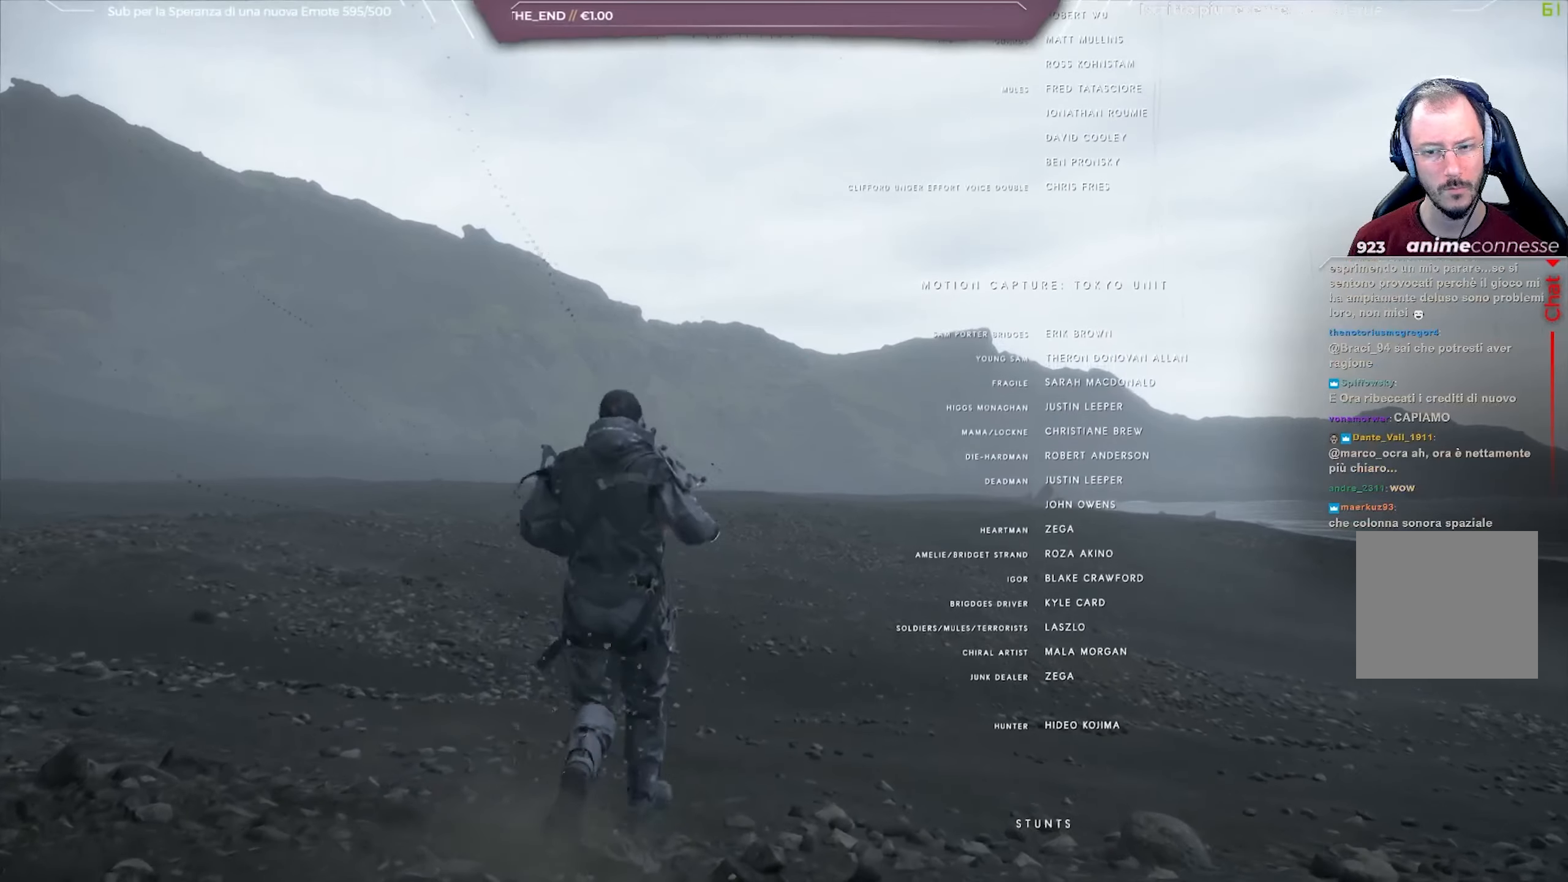
{"buttons": [], "left_stick": "up", "right_stick": "center", "events": []}
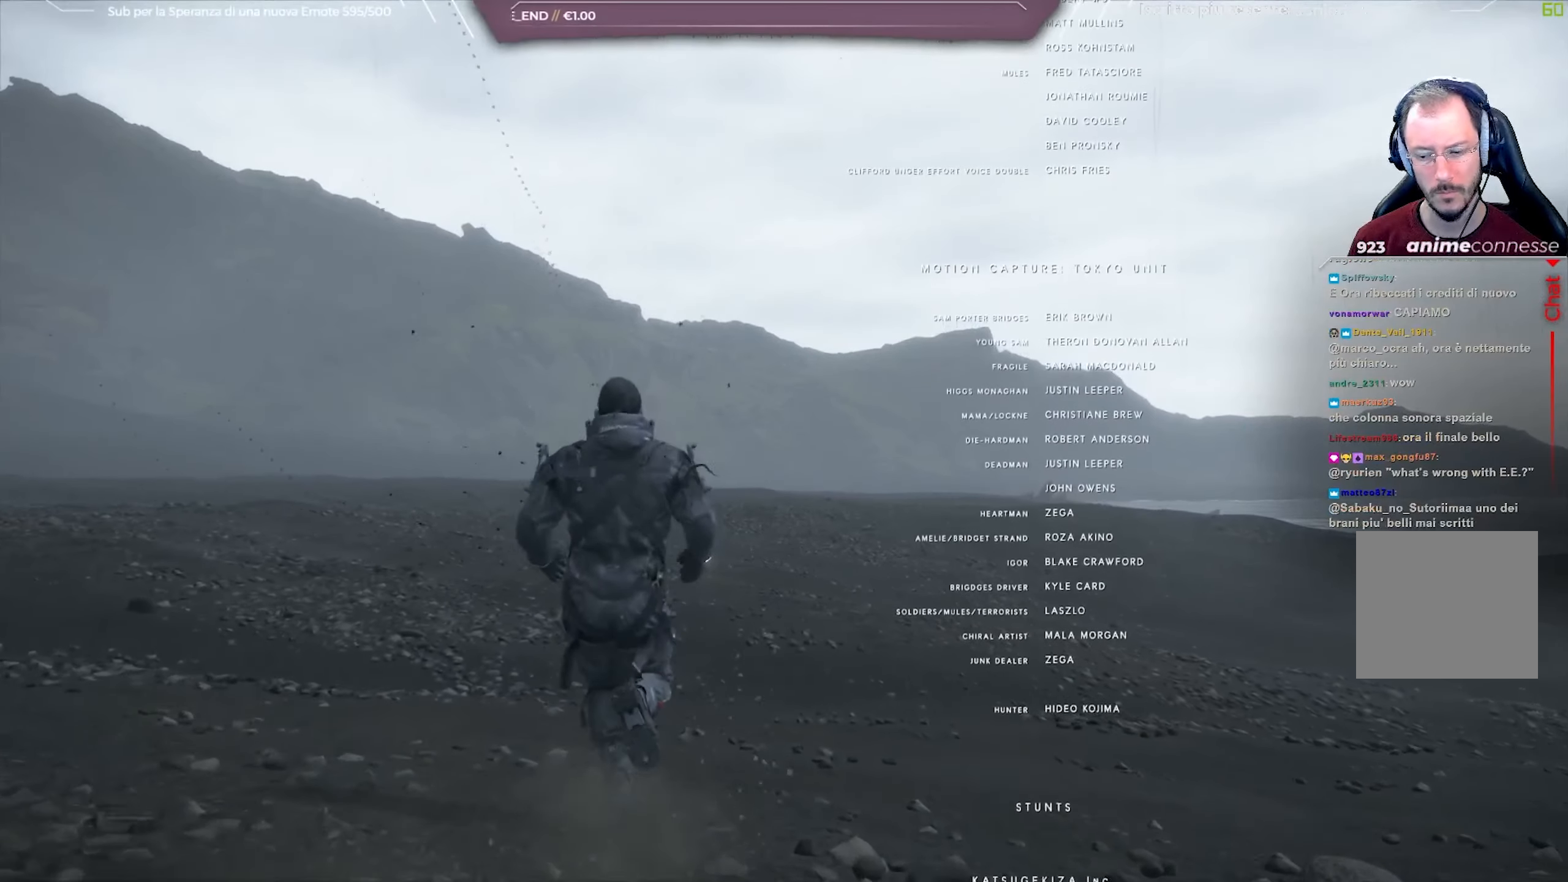
{"buttons": [], "left_stick": "up", "right_stick": "center", "events": []}
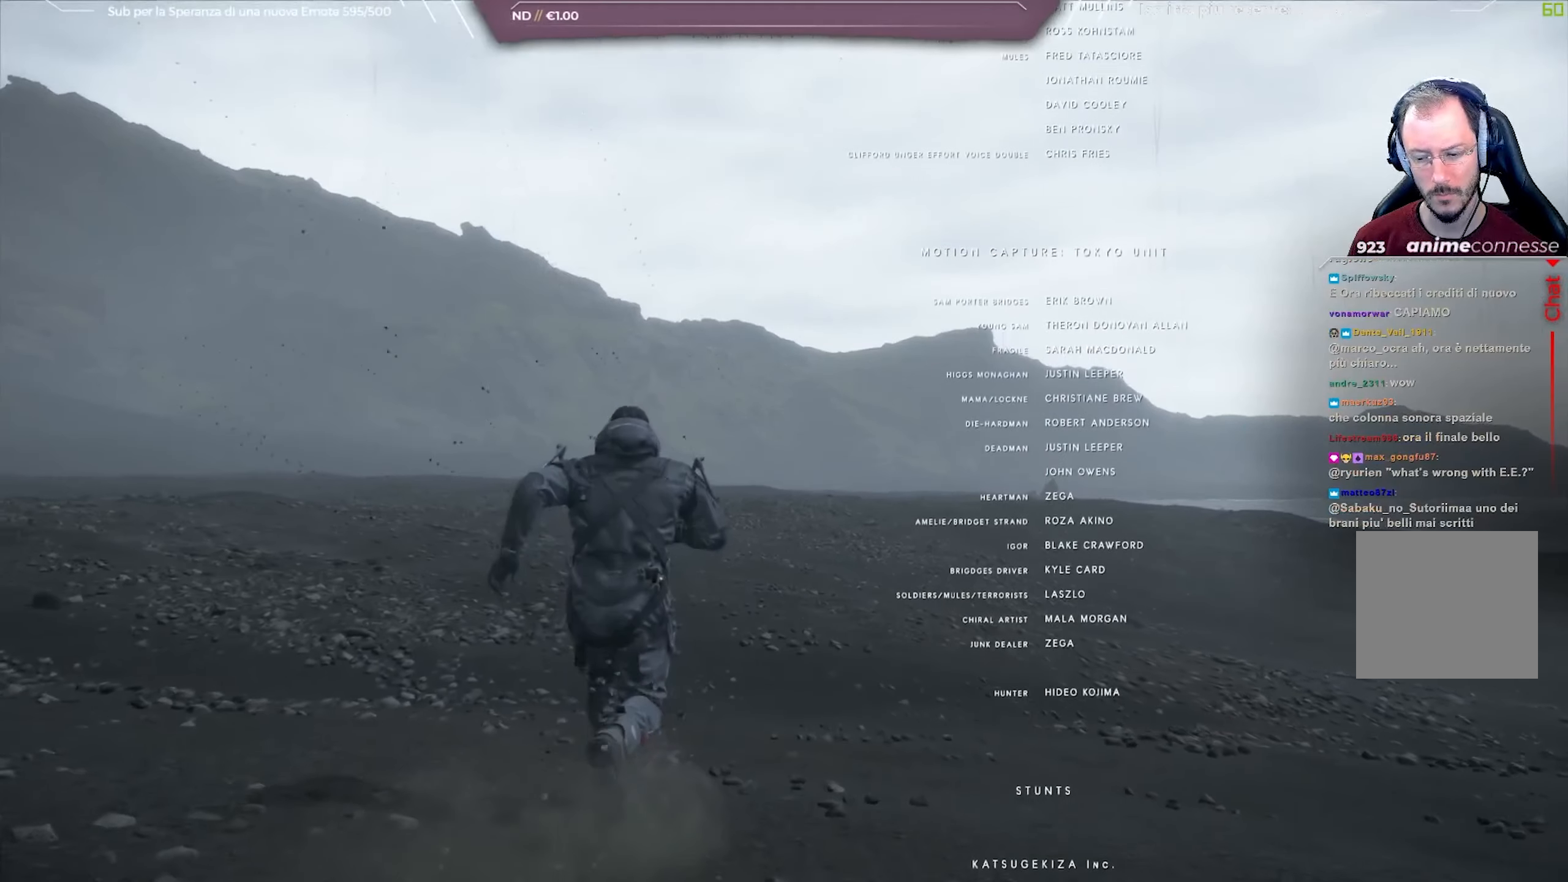
{"buttons": [], "left_stick": "up", "right_stick": "center", "events": []}
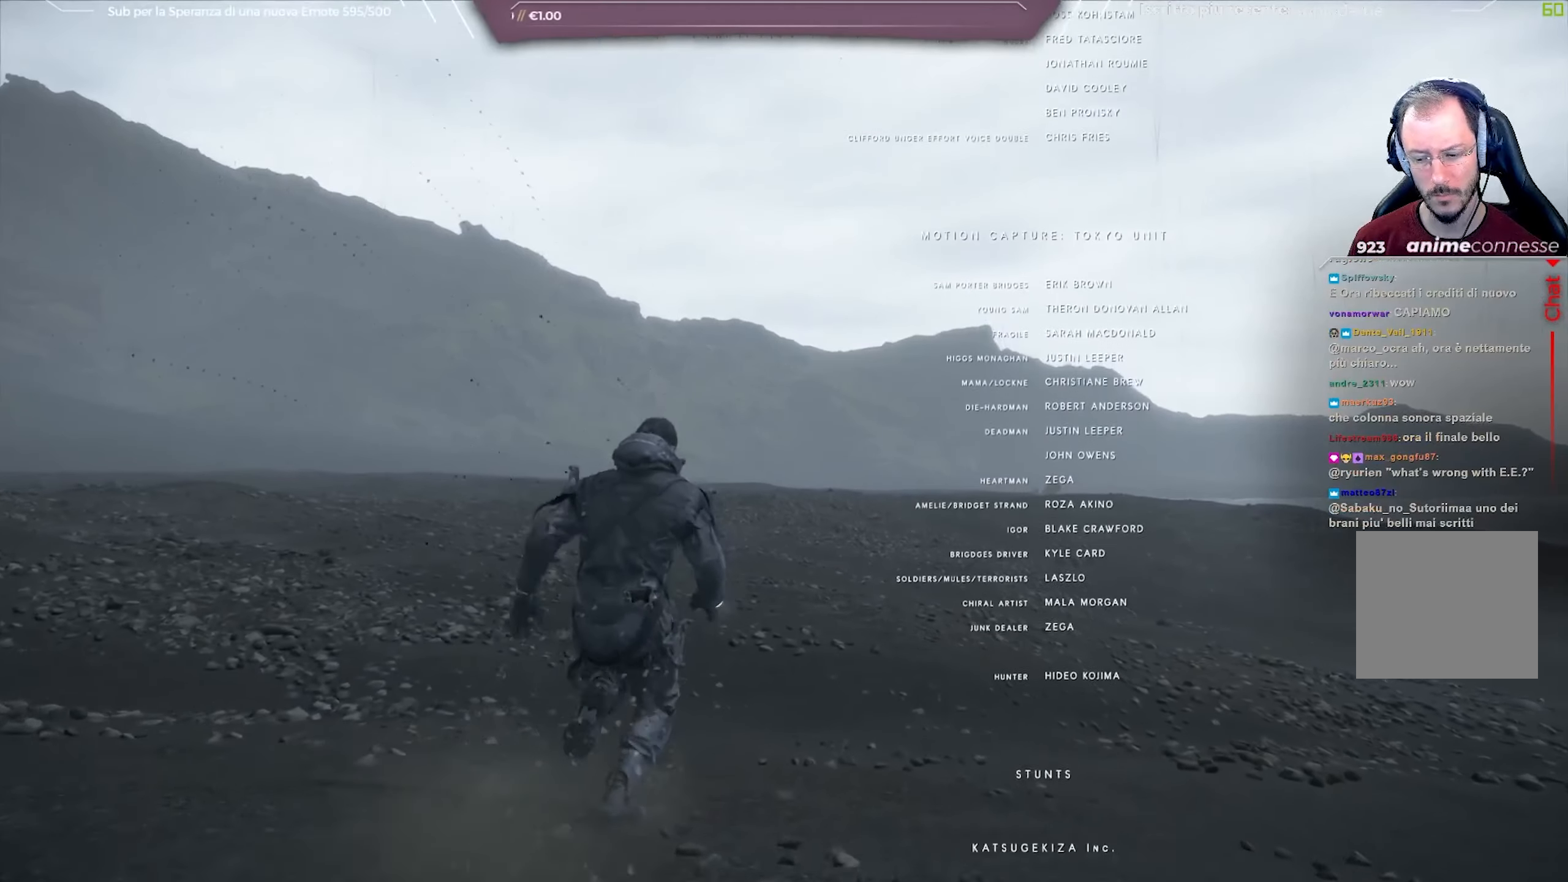
{"buttons": [], "left_stick": "up", "right_stick": "left", "events": [[417, "right_stick", "left"]]}
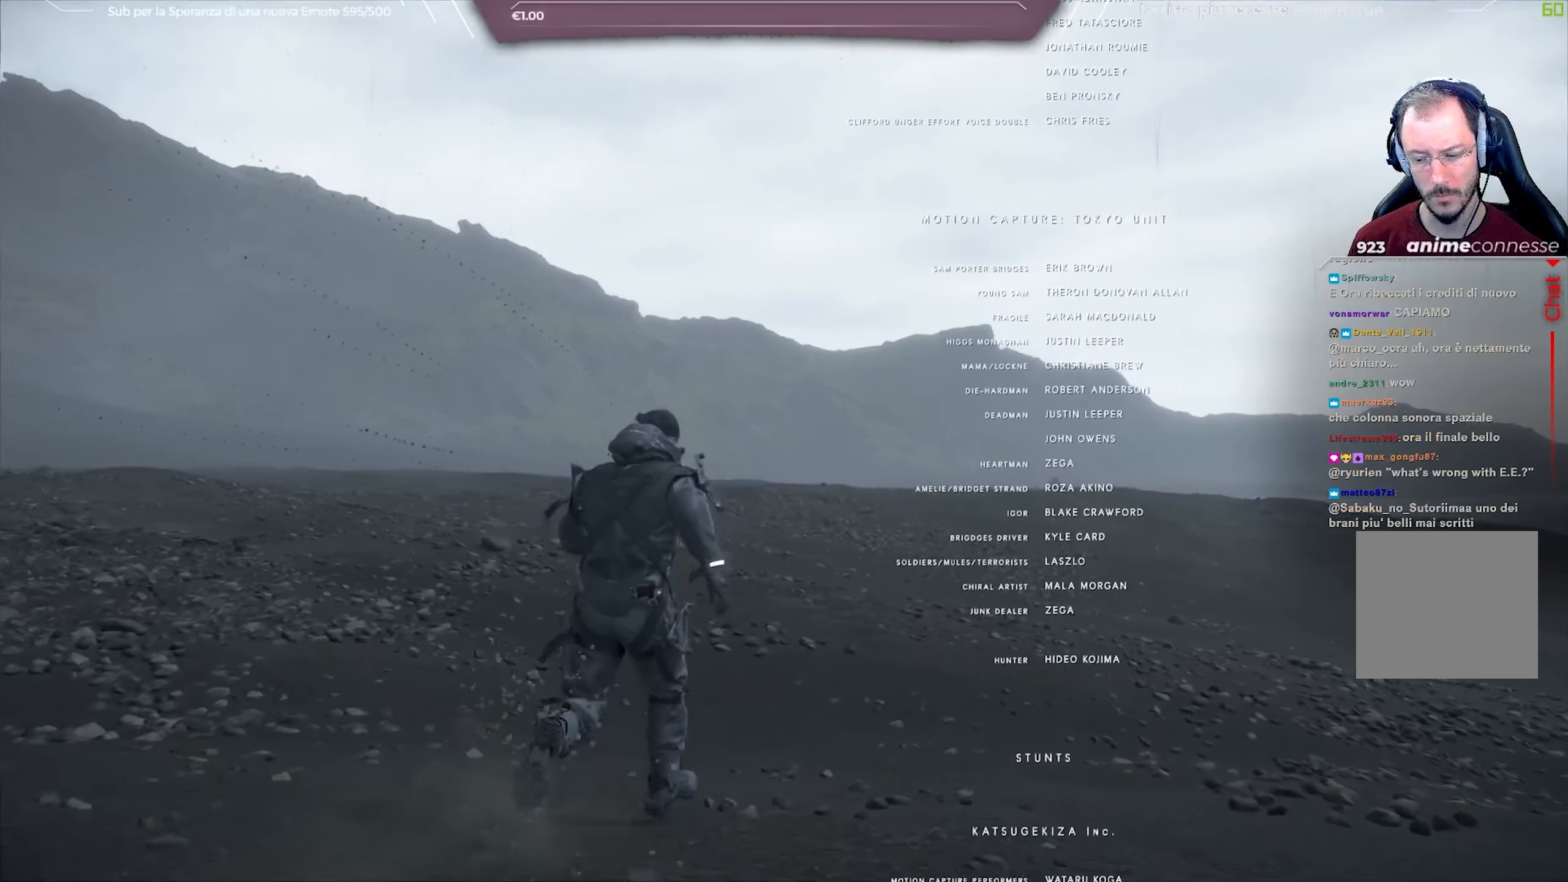
{"buttons": [], "left_stick": "up", "right_stick": "left", "events": []}
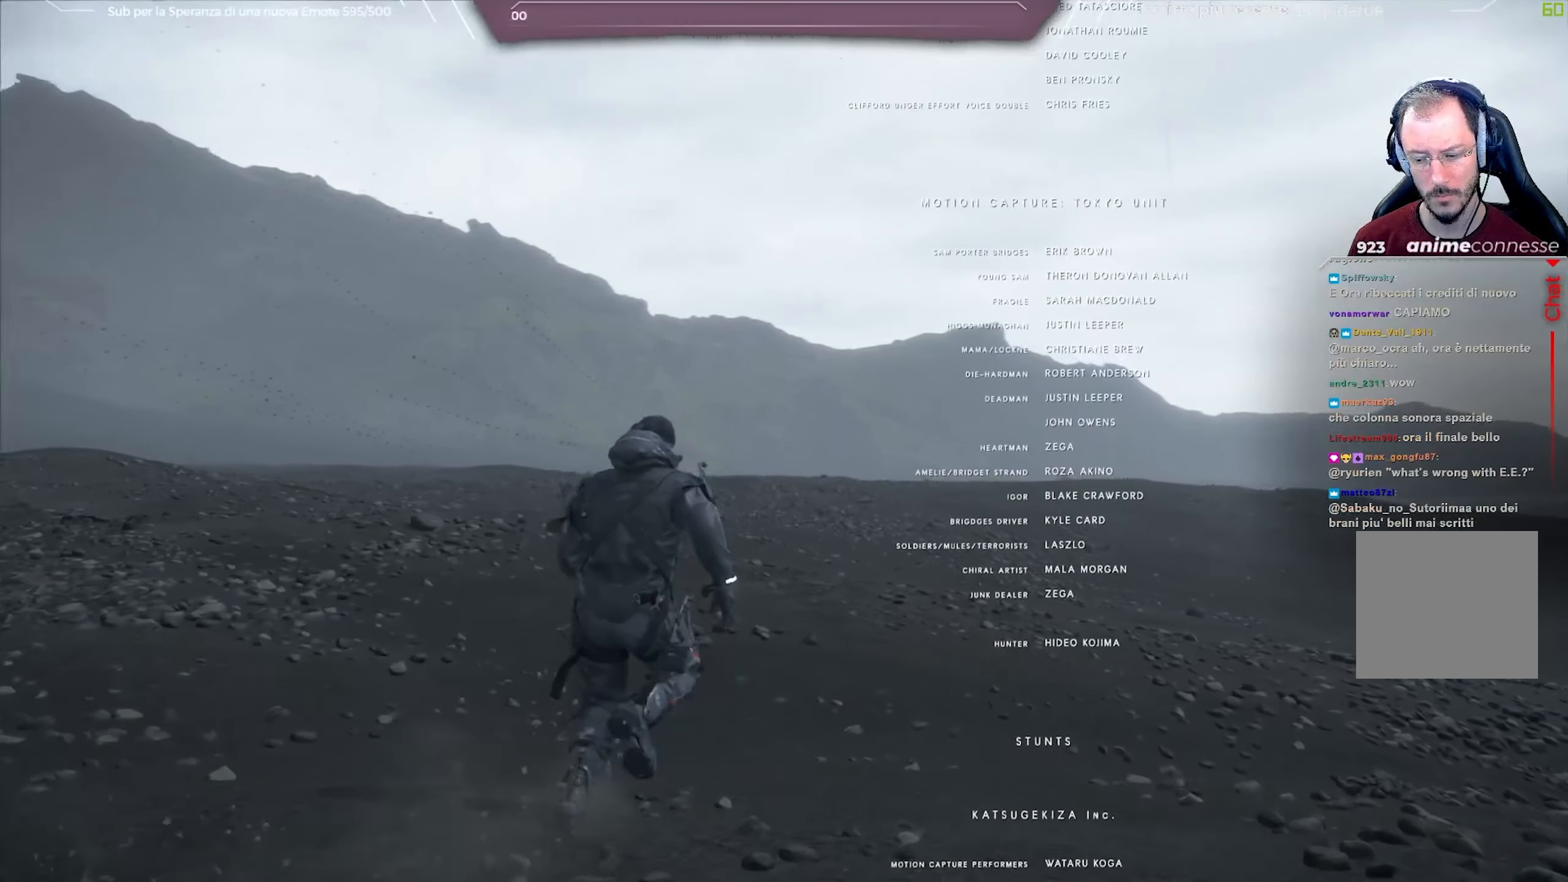
{"buttons": [], "left_stick": "up", "right_stick": "left", "events": []}
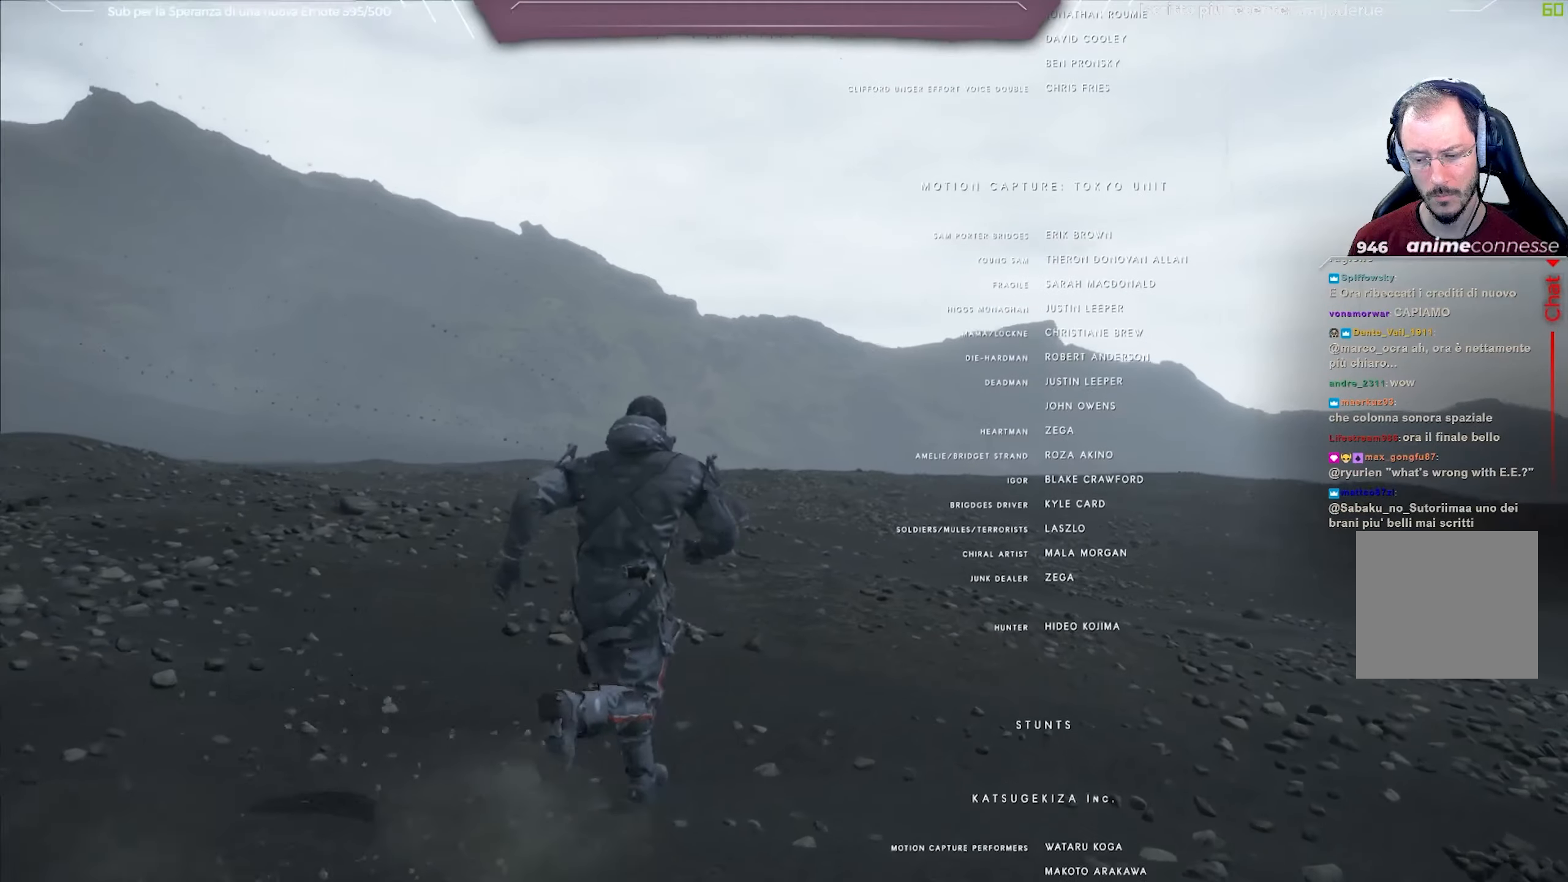
{"buttons": [], "left_stick": "up", "right_stick": "left", "events": []}
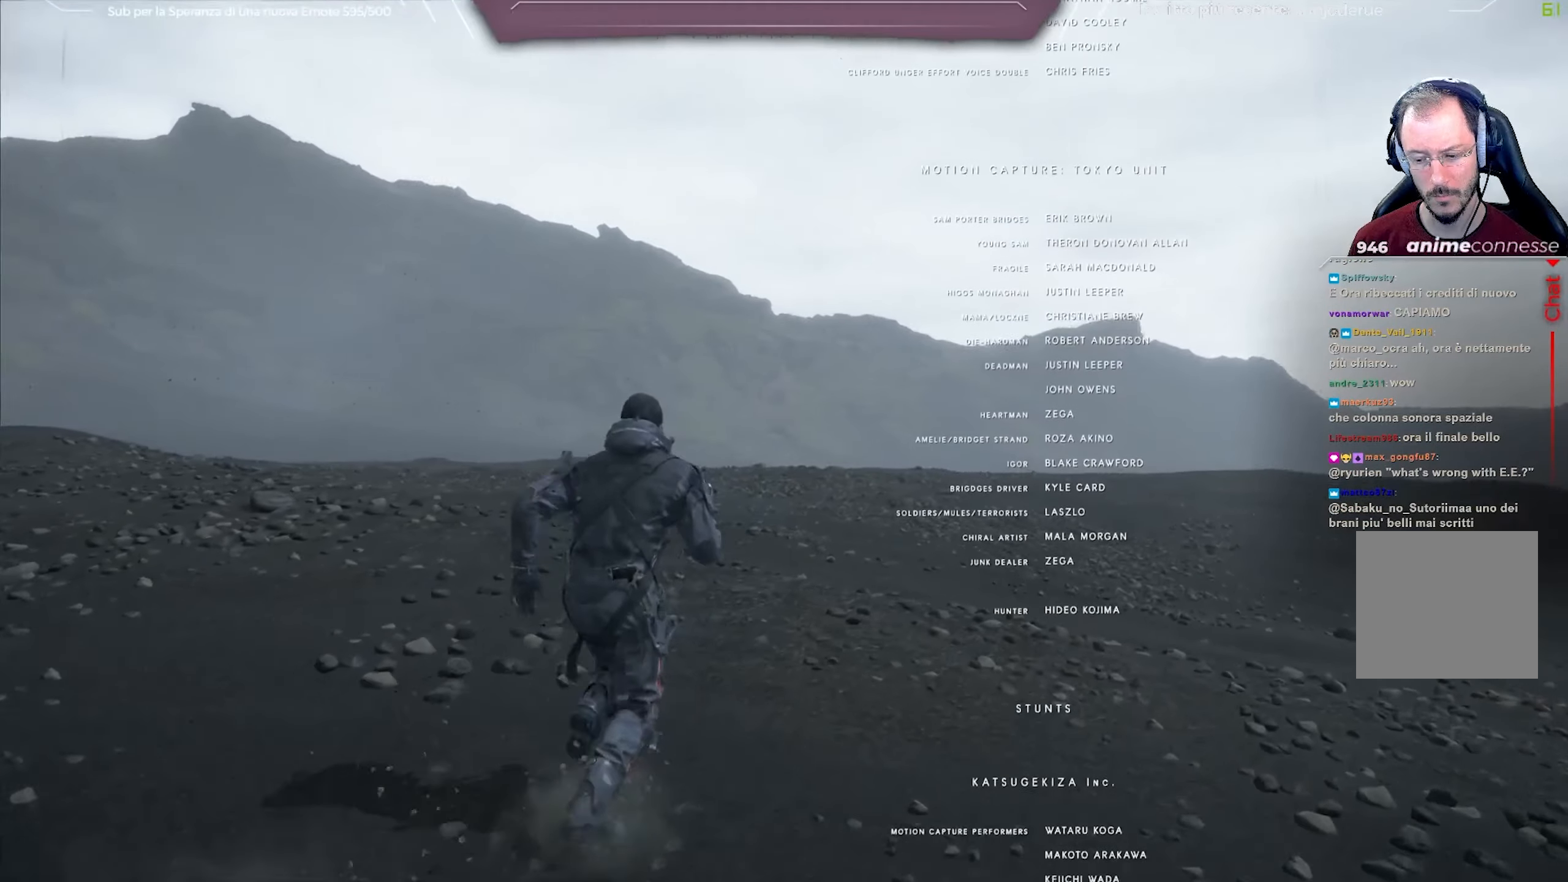
{"buttons": [], "left_stick": "up-right", "right_stick": "left", "events": [[500, "left_stick", "up-right"]]}